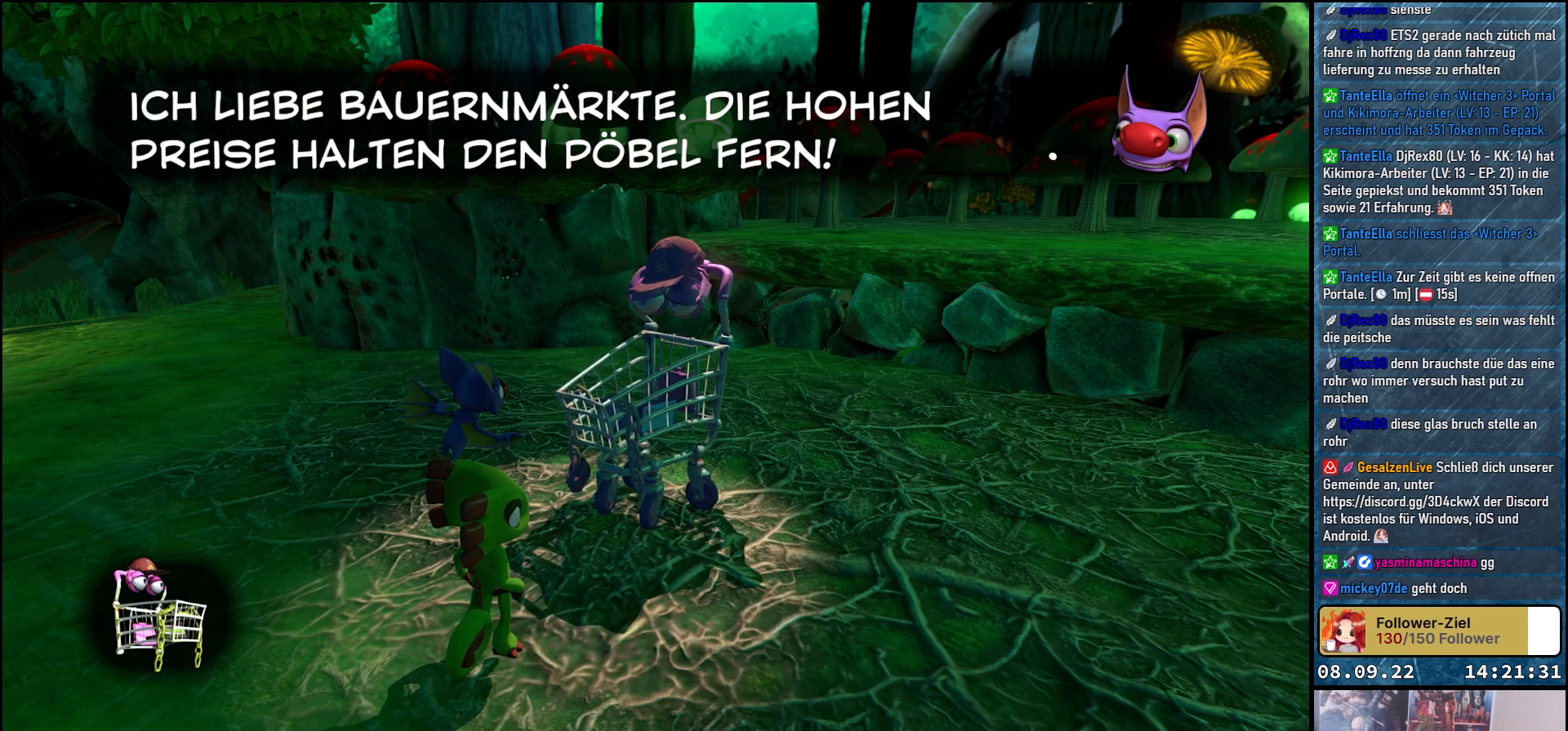
Gameplay with a controller (Xbox layout); each line is a JSON object with the inputs held at the frame after it. "events" lists button and stick changes between this image and that frame as [ms after this image, input, new state], when the widget could be followed in between.
{"buttons": [], "left_stick": "center", "right_stick": "center", "events": [[267, "A", "down"], [350, "A", "up"]]}
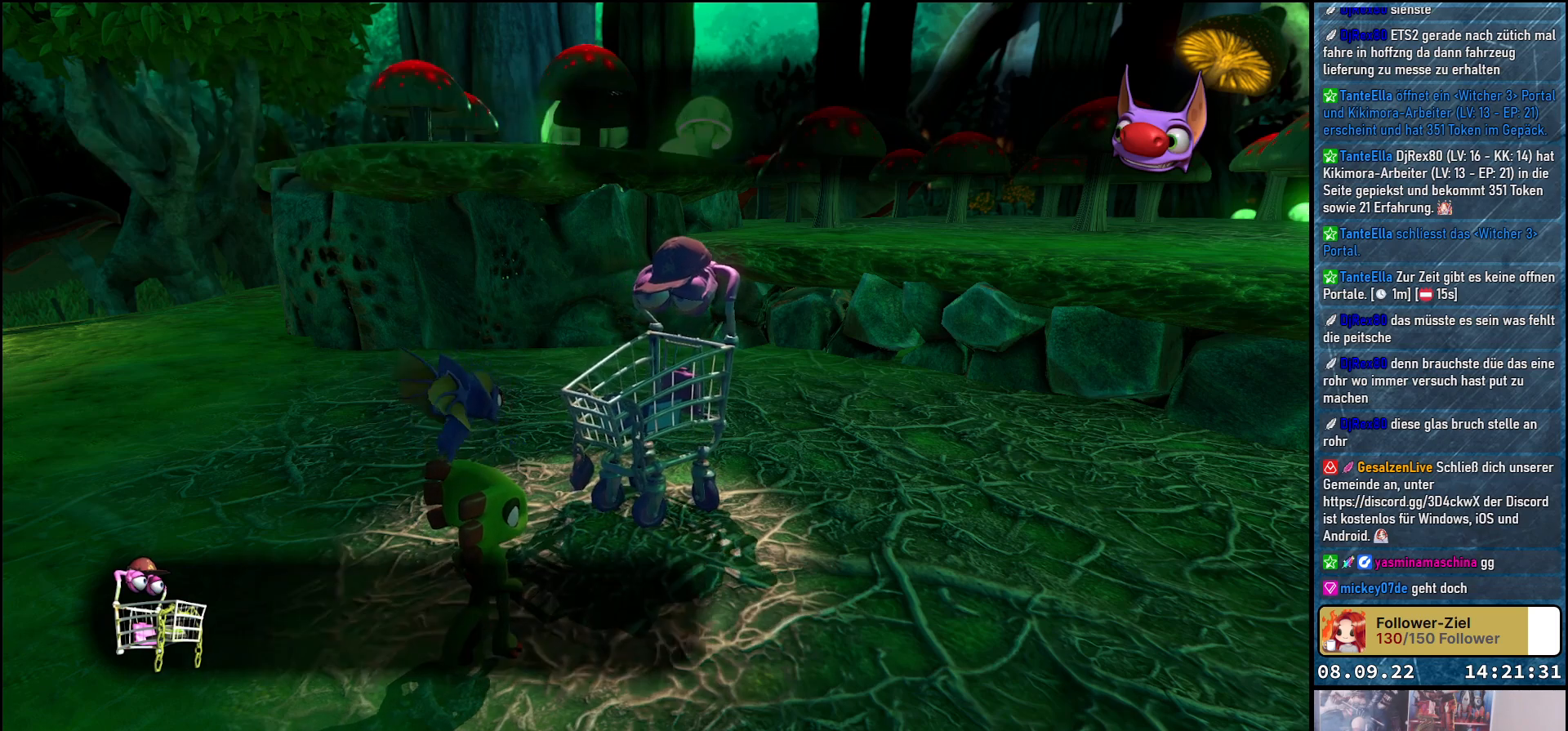
{"buttons": [], "left_stick": "center", "right_stick": "center", "events": []}
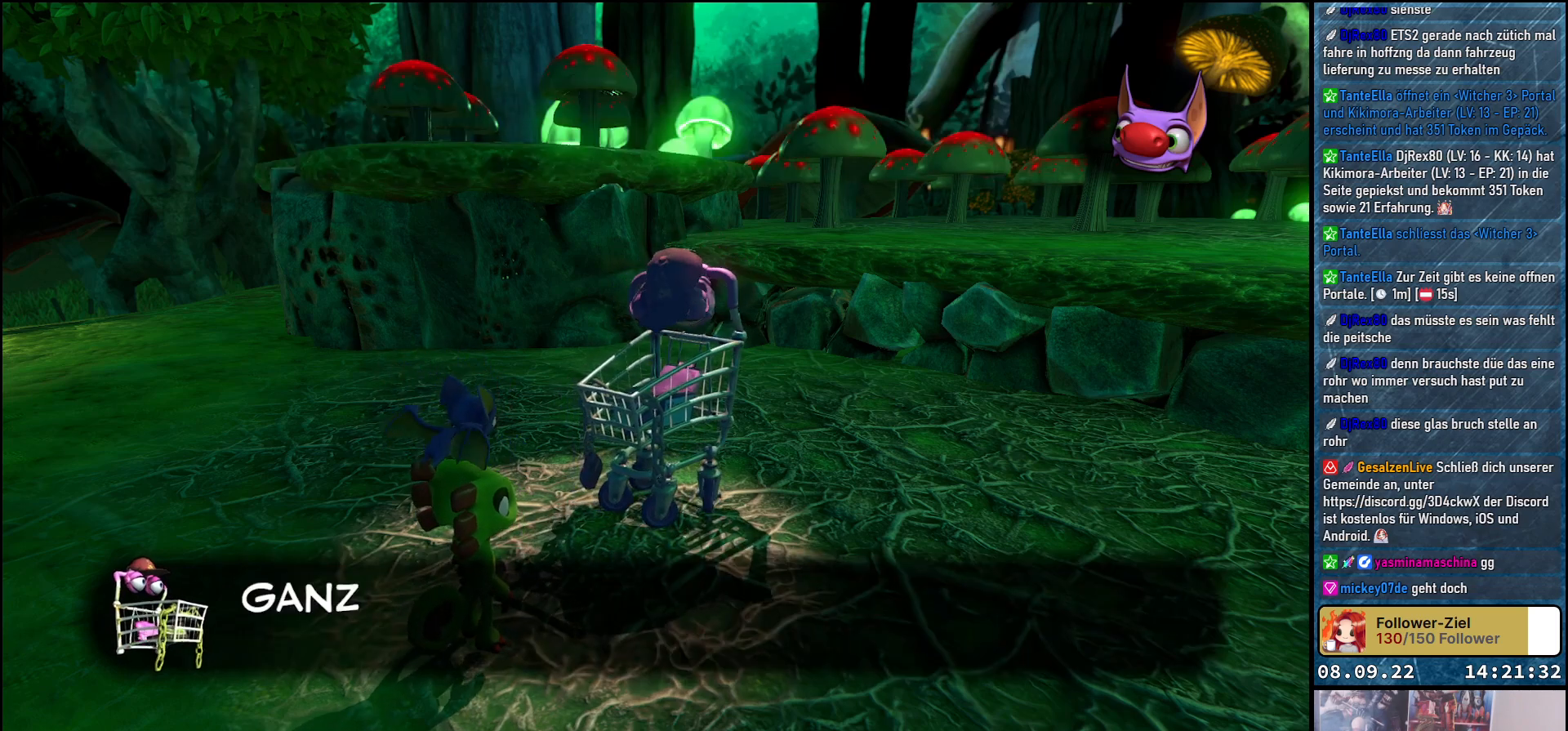
{"buttons": [], "left_stick": "center", "right_stick": "center", "events": [[150, "A", "down"], [250, "A", "up"]]}
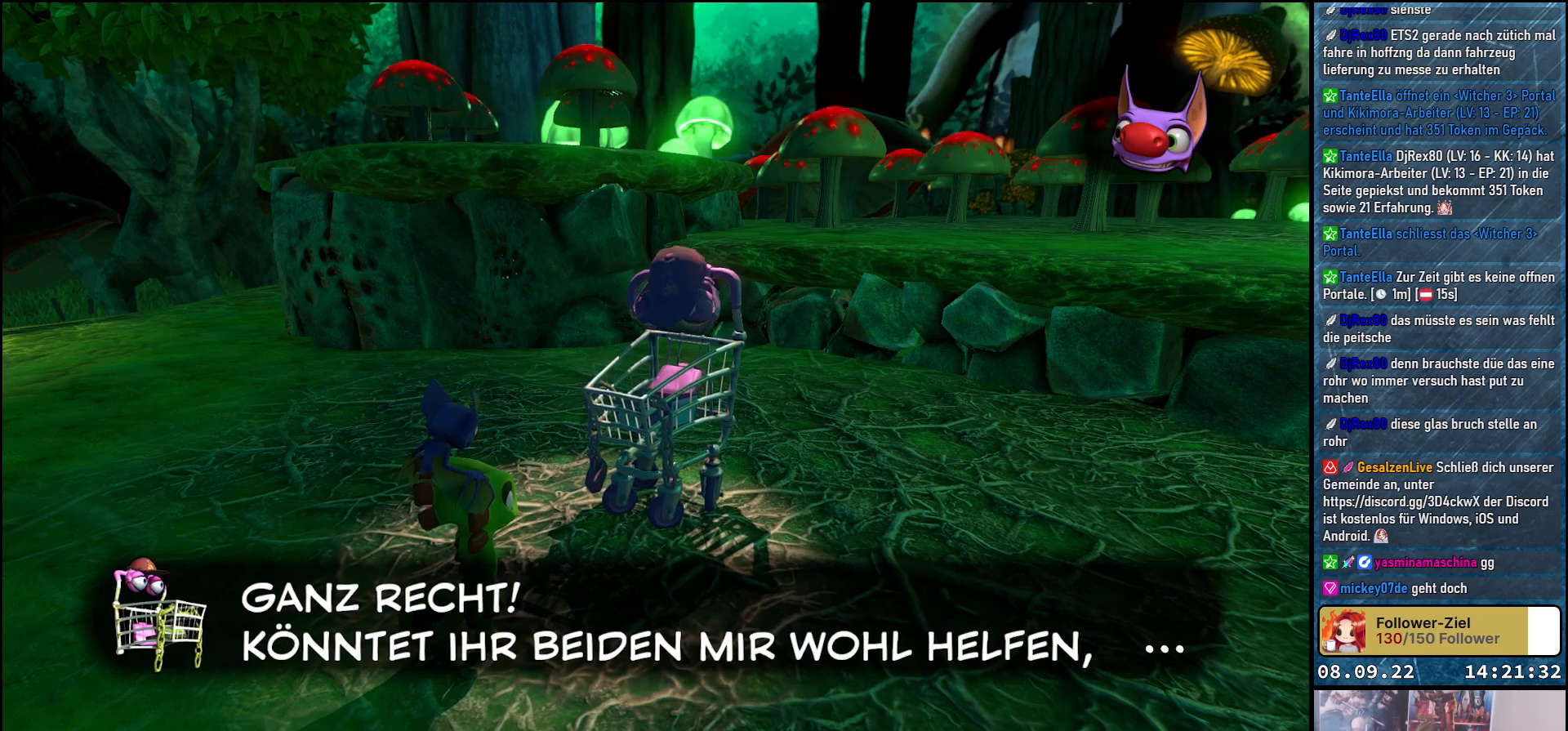
{"buttons": [], "left_stick": "center", "right_stick": "center", "events": []}
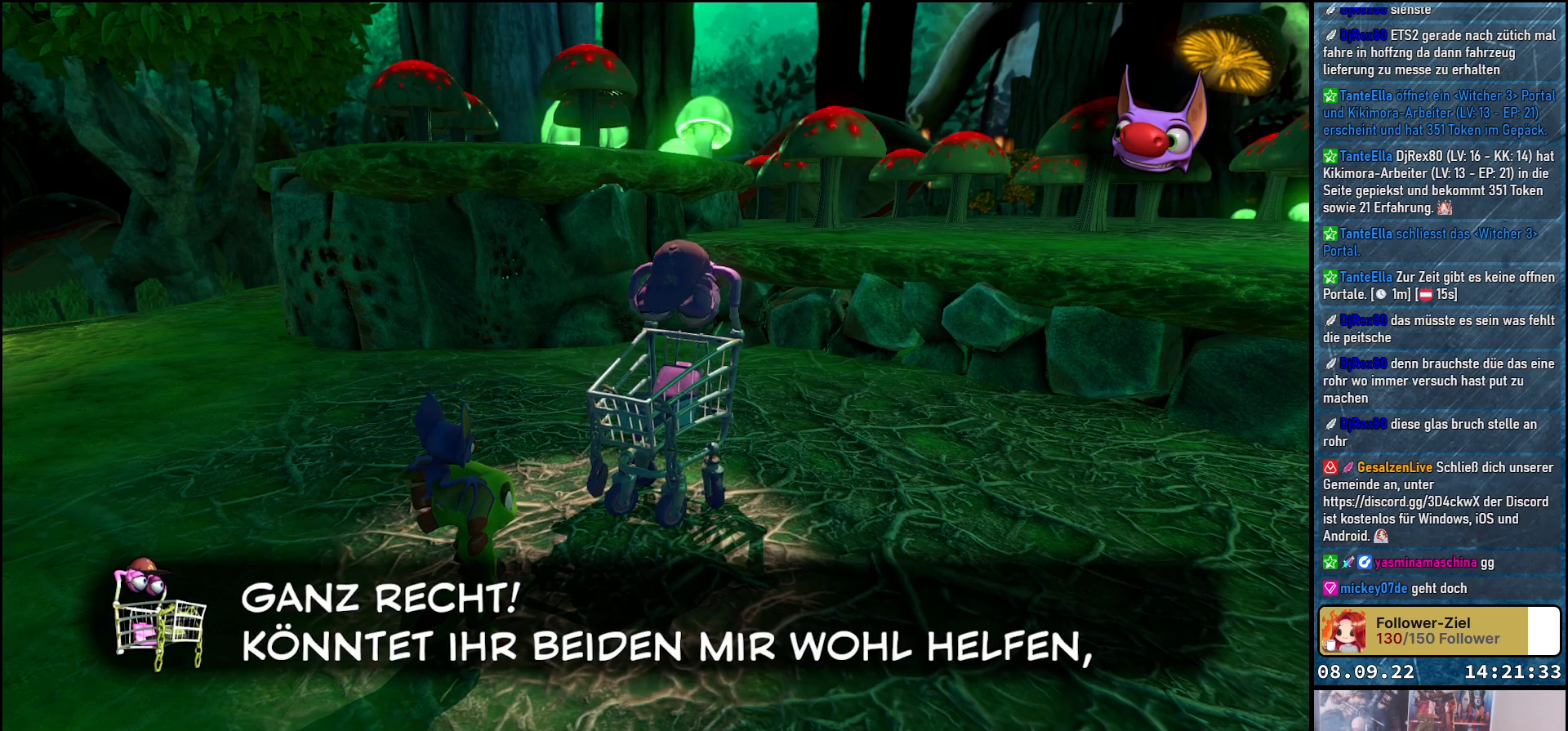
{"buttons": [], "left_stick": "center", "right_stick": "center", "events": []}
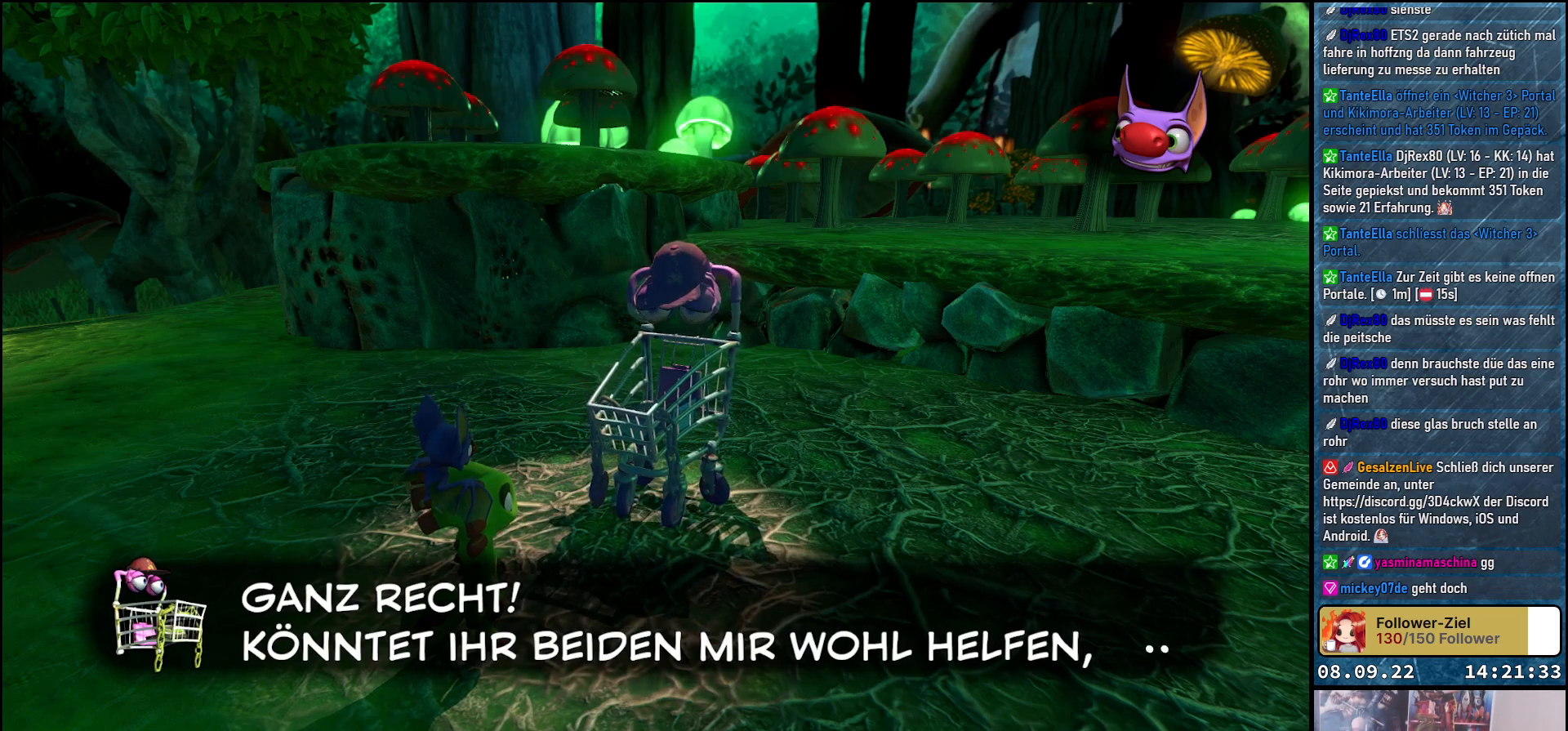
{"buttons": [], "left_stick": "center", "right_stick": "center", "events": []}
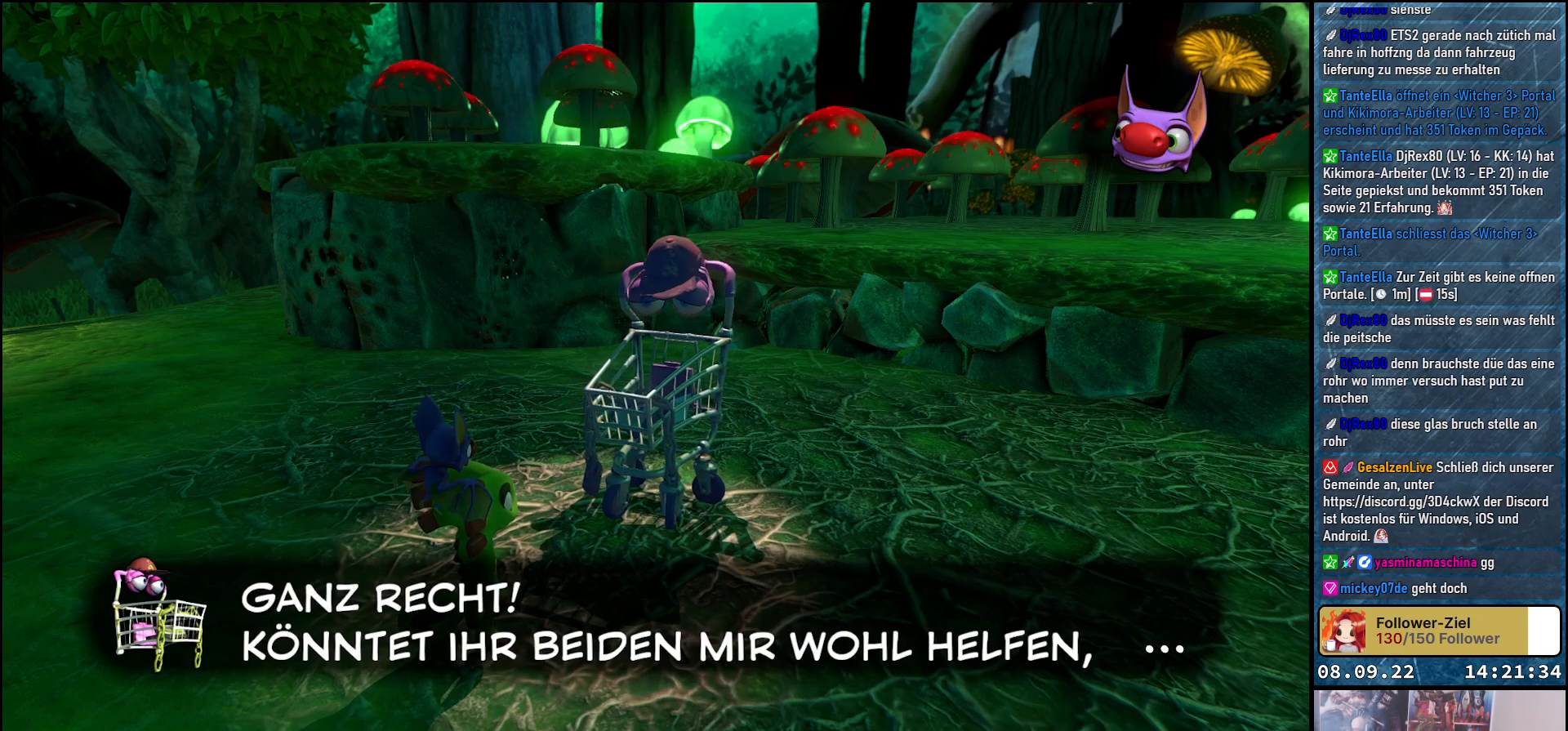
{"buttons": [], "left_stick": "center", "right_stick": "center", "events": []}
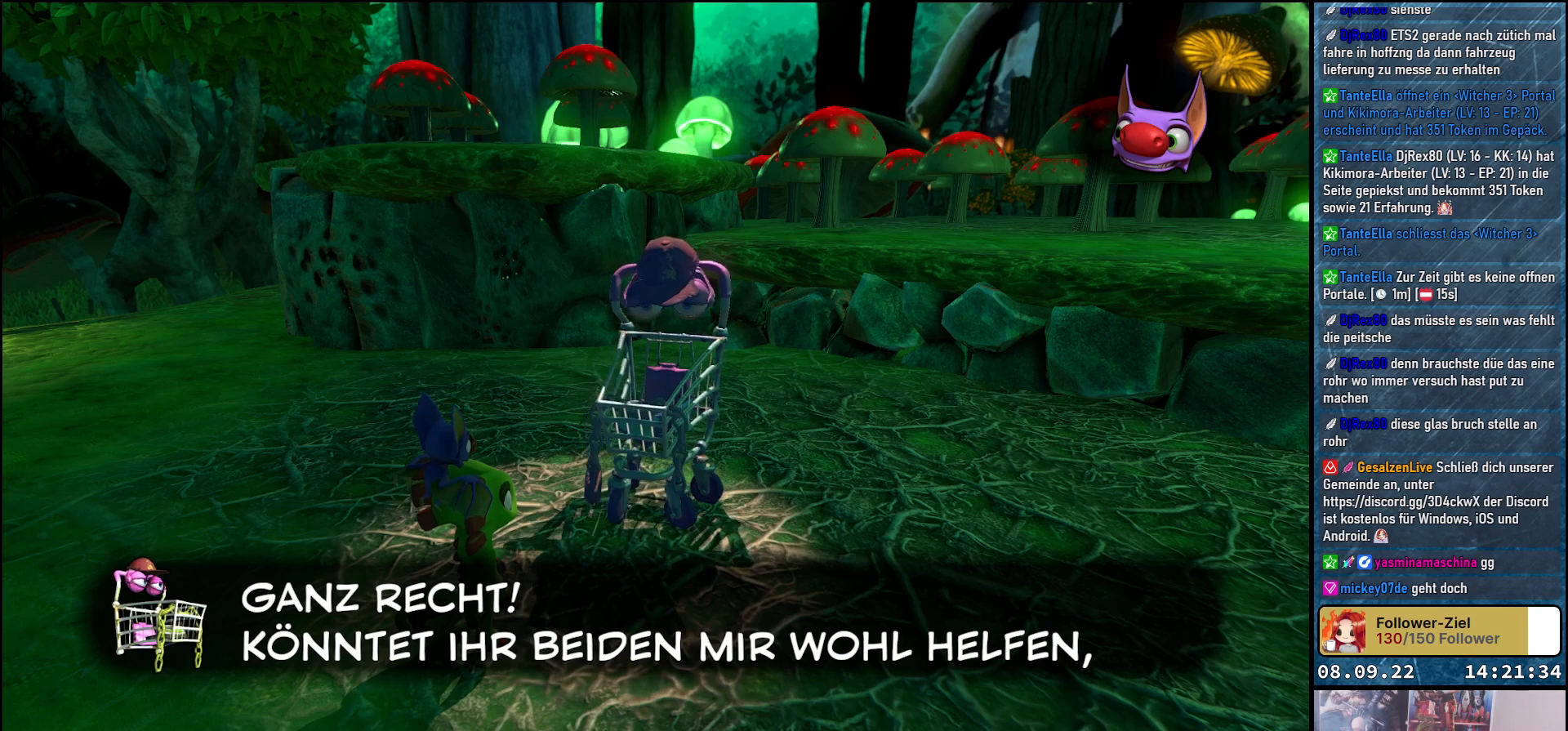
{"buttons": [], "left_stick": "center", "right_stick": "center", "events": []}
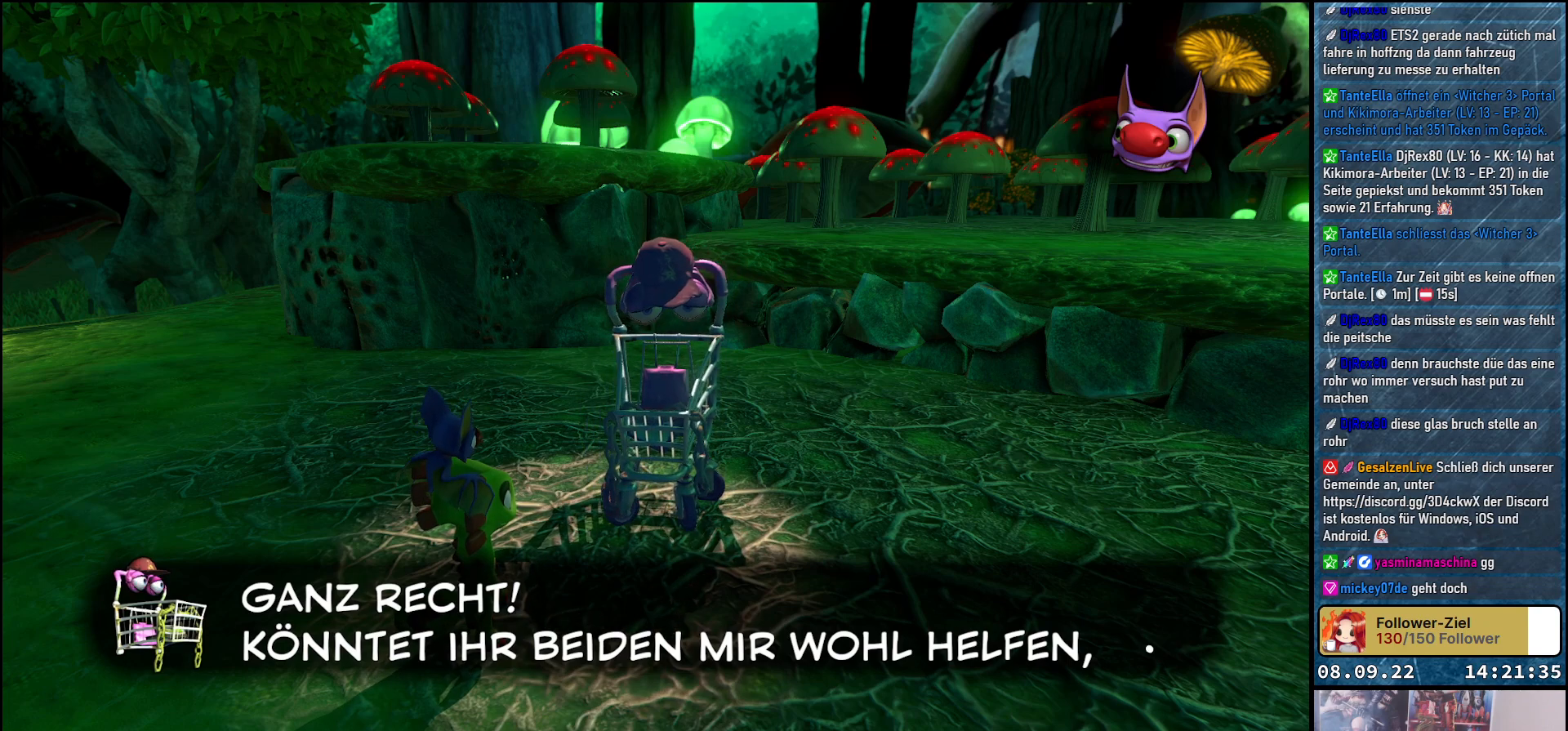
{"buttons": [], "left_stick": "center", "right_stick": "center", "events": [[200, "A", "down"], [300, "A", "up"]]}
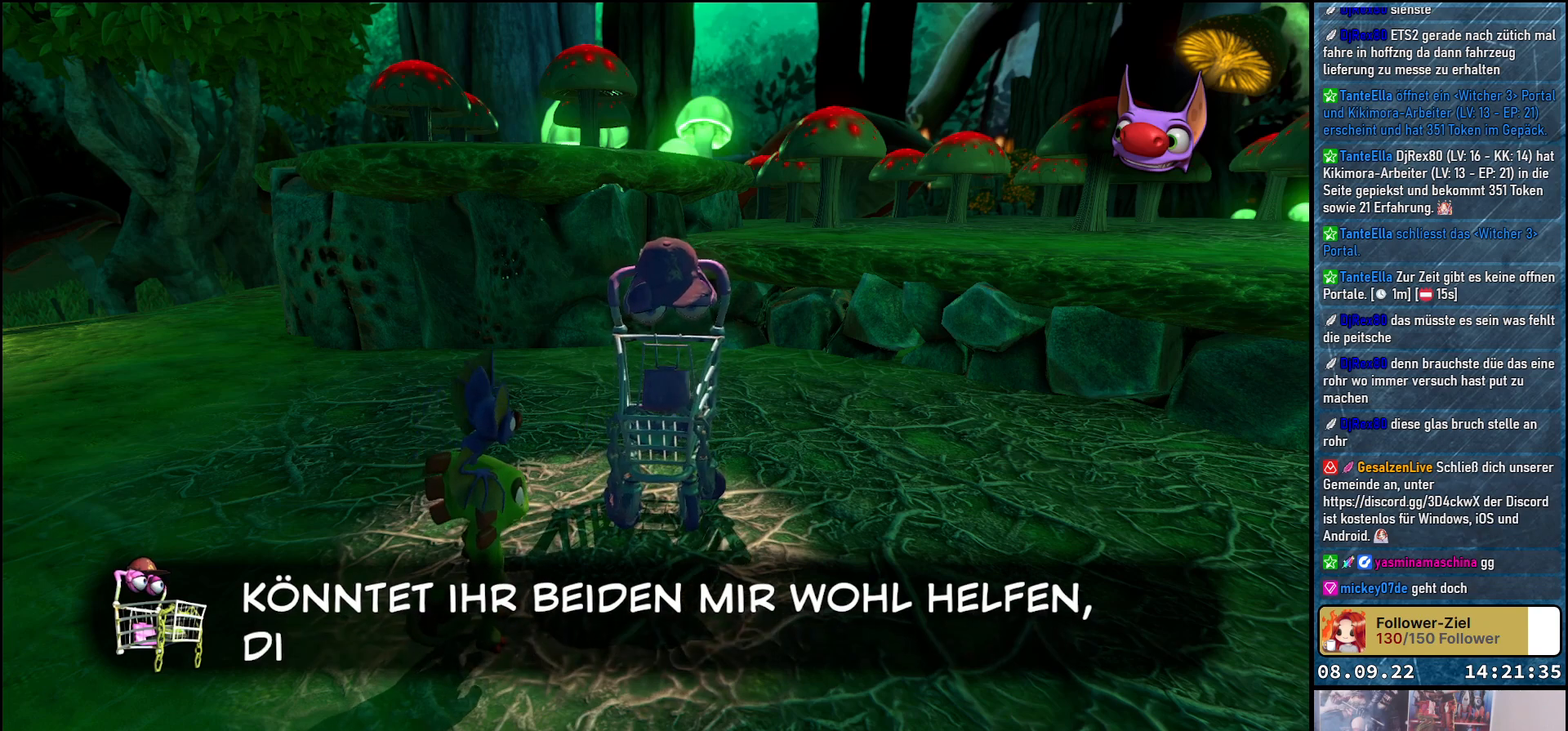
{"buttons": [], "left_stick": "center", "right_stick": "center", "events": [[133, "A", "down"], [250, "A", "up"]]}
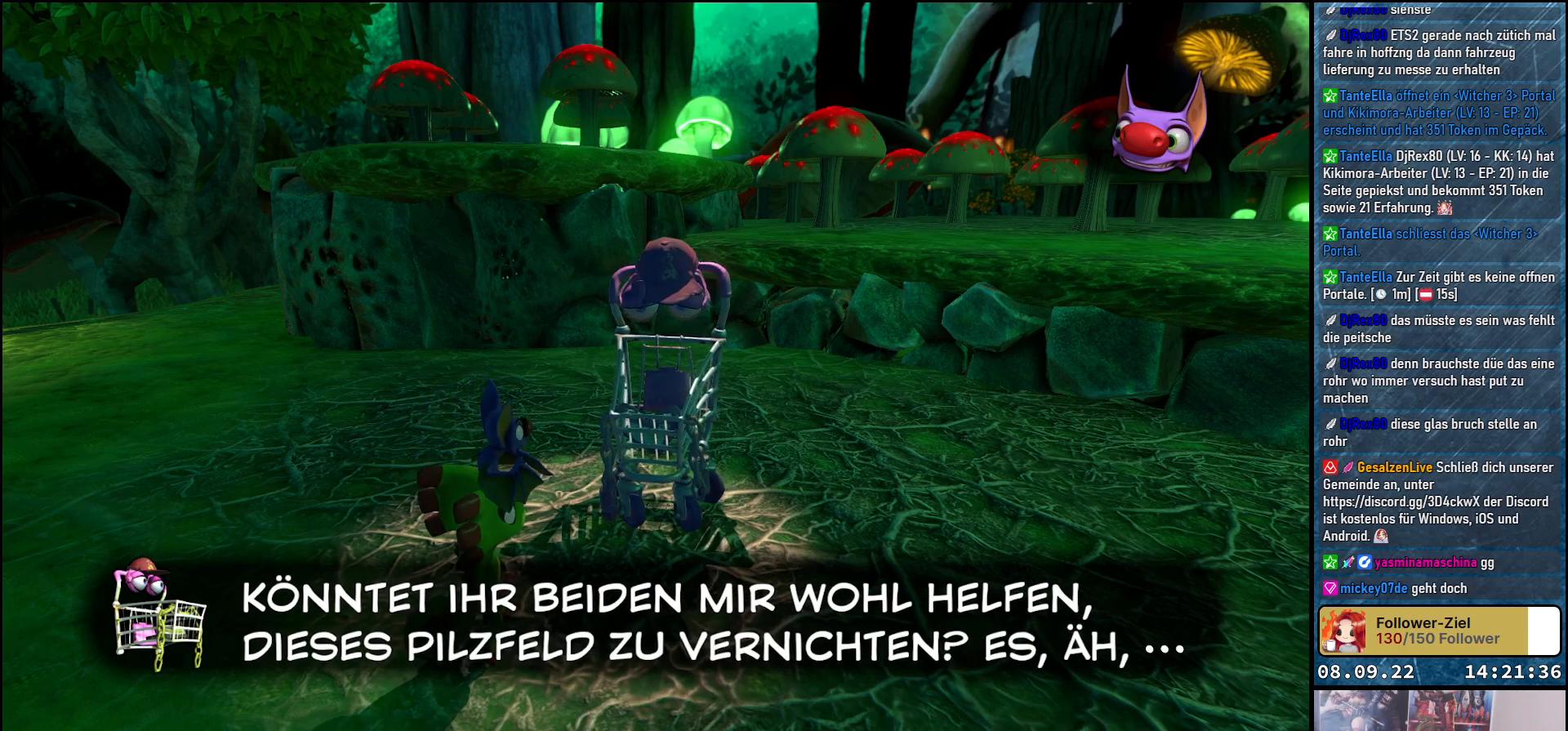
{"buttons": [], "left_stick": "center", "right_stick": "center", "events": []}
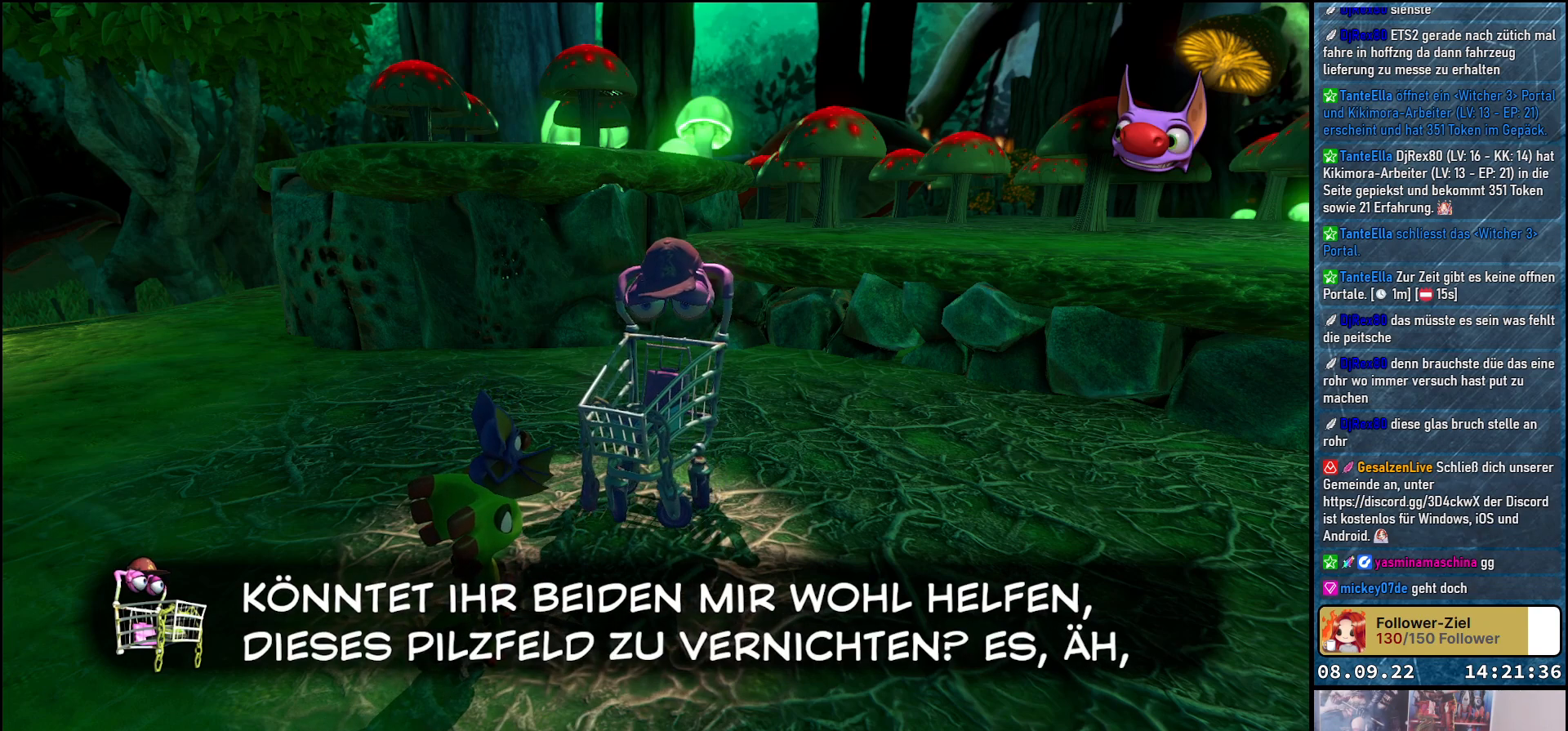
{"buttons": [], "left_stick": "center", "right_stick": "center", "events": []}
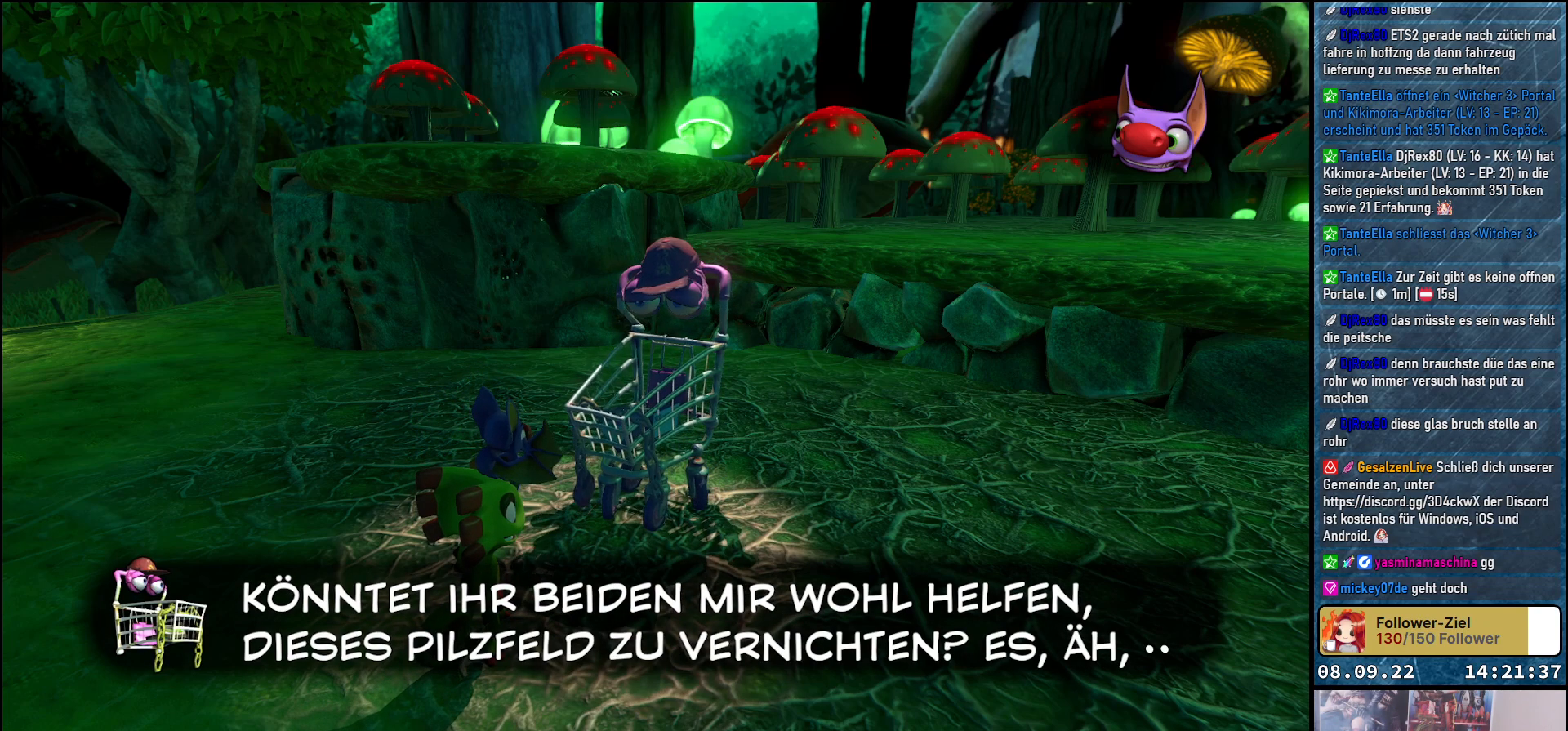
{"buttons": [], "left_stick": "center", "right_stick": "center", "events": []}
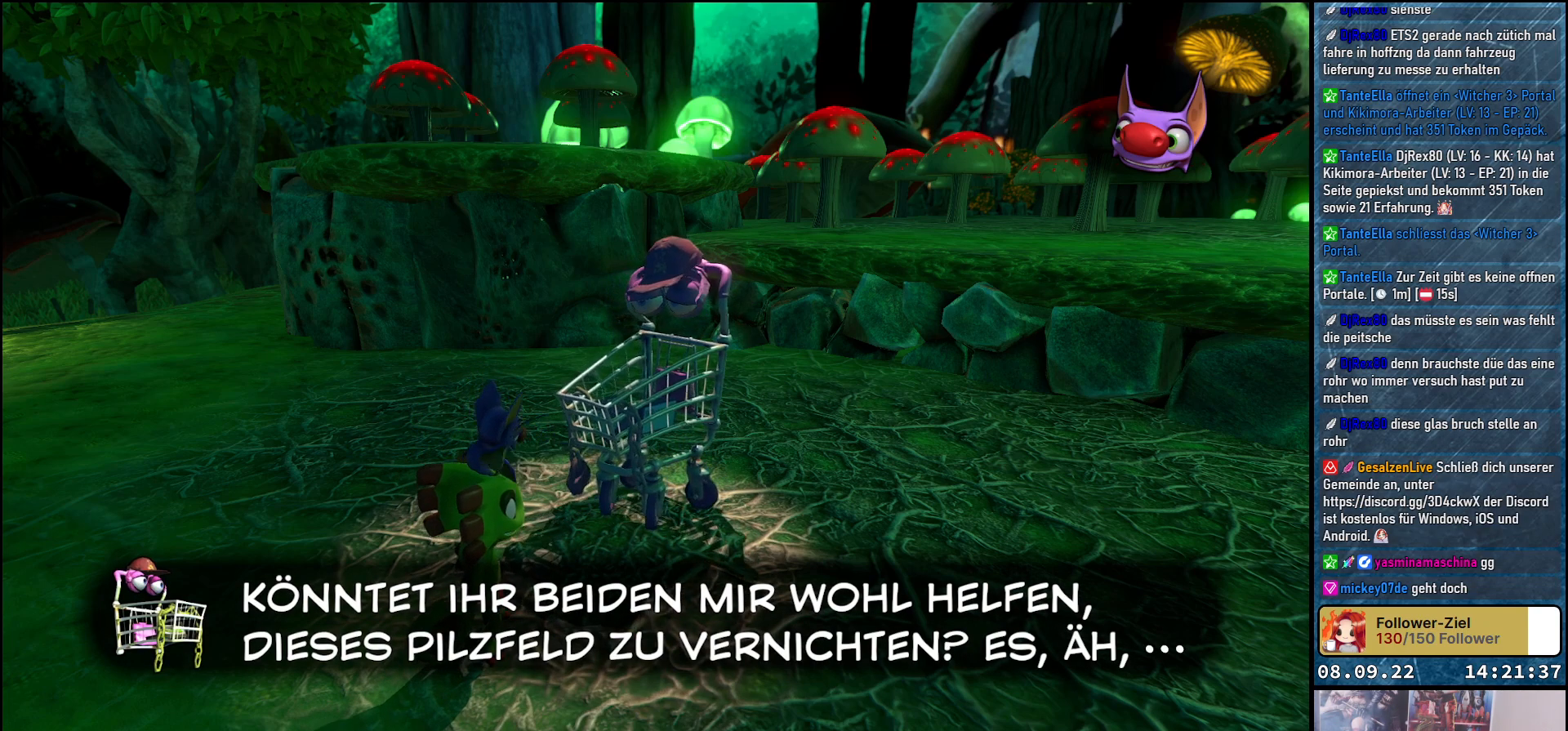
{"buttons": [], "left_stick": "center", "right_stick": "center", "events": []}
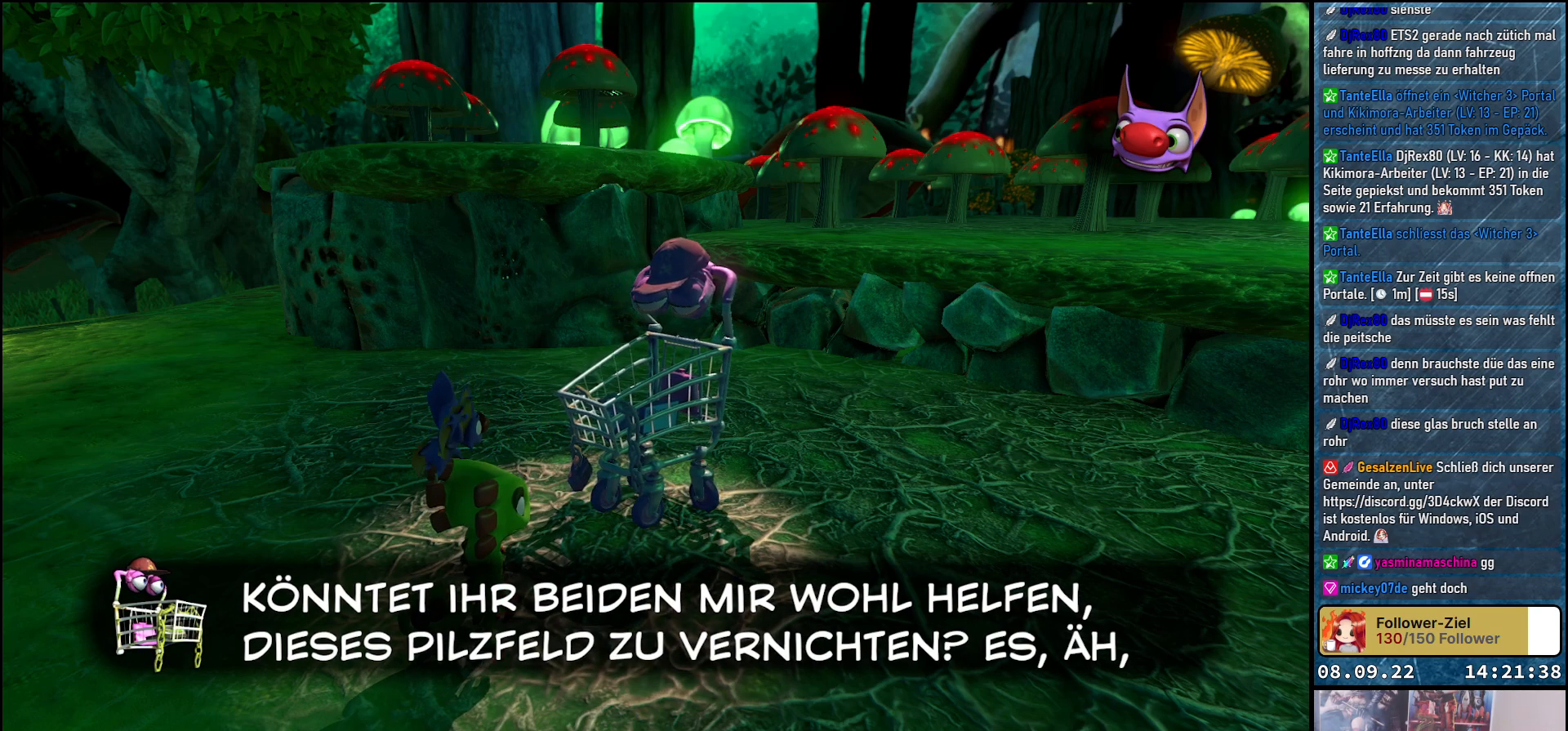
{"buttons": [], "left_stick": "center", "right_stick": "center", "events": []}
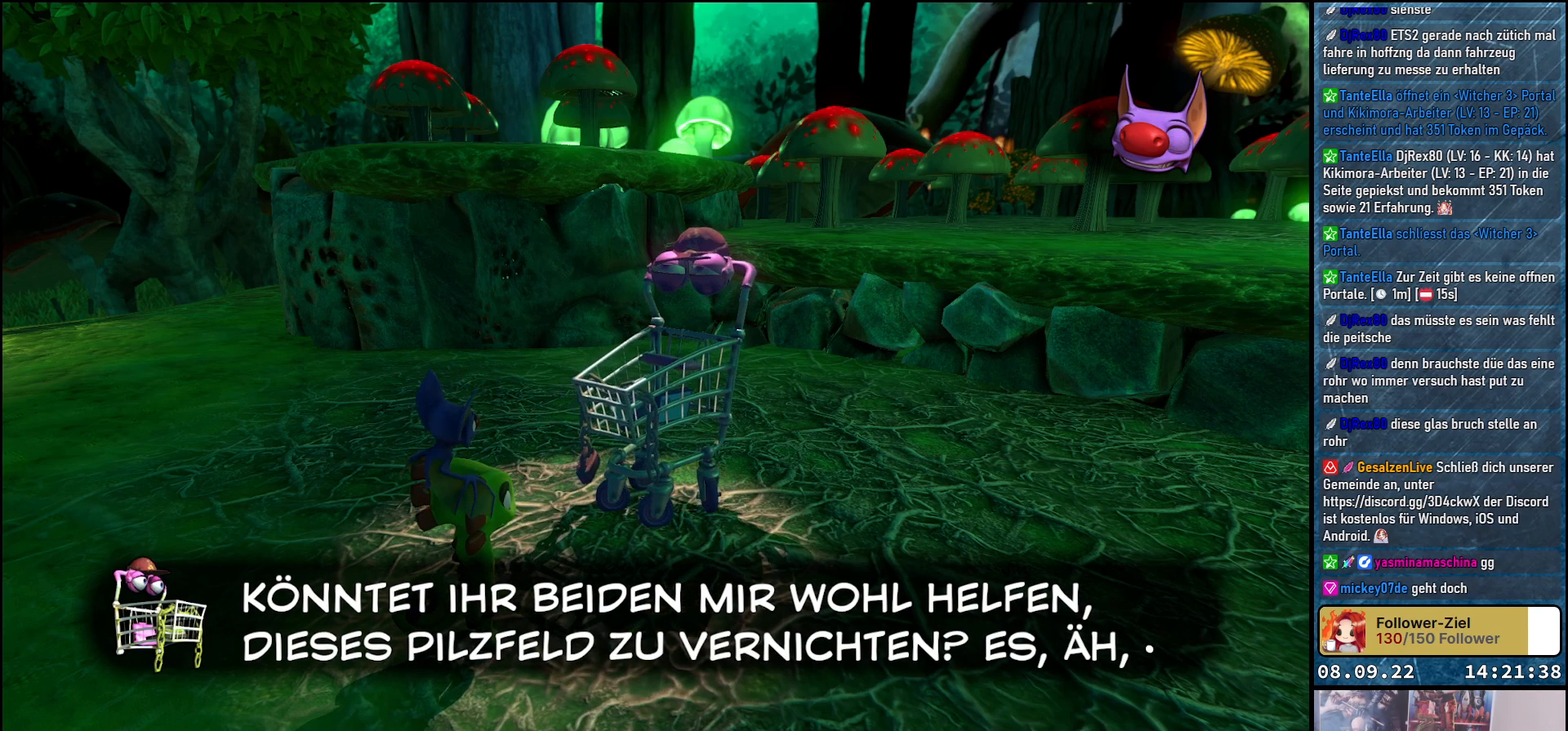
{"buttons": [], "left_stick": "center", "right_stick": "center", "events": [[267, "A", "down"], [383, "A", "up"]]}
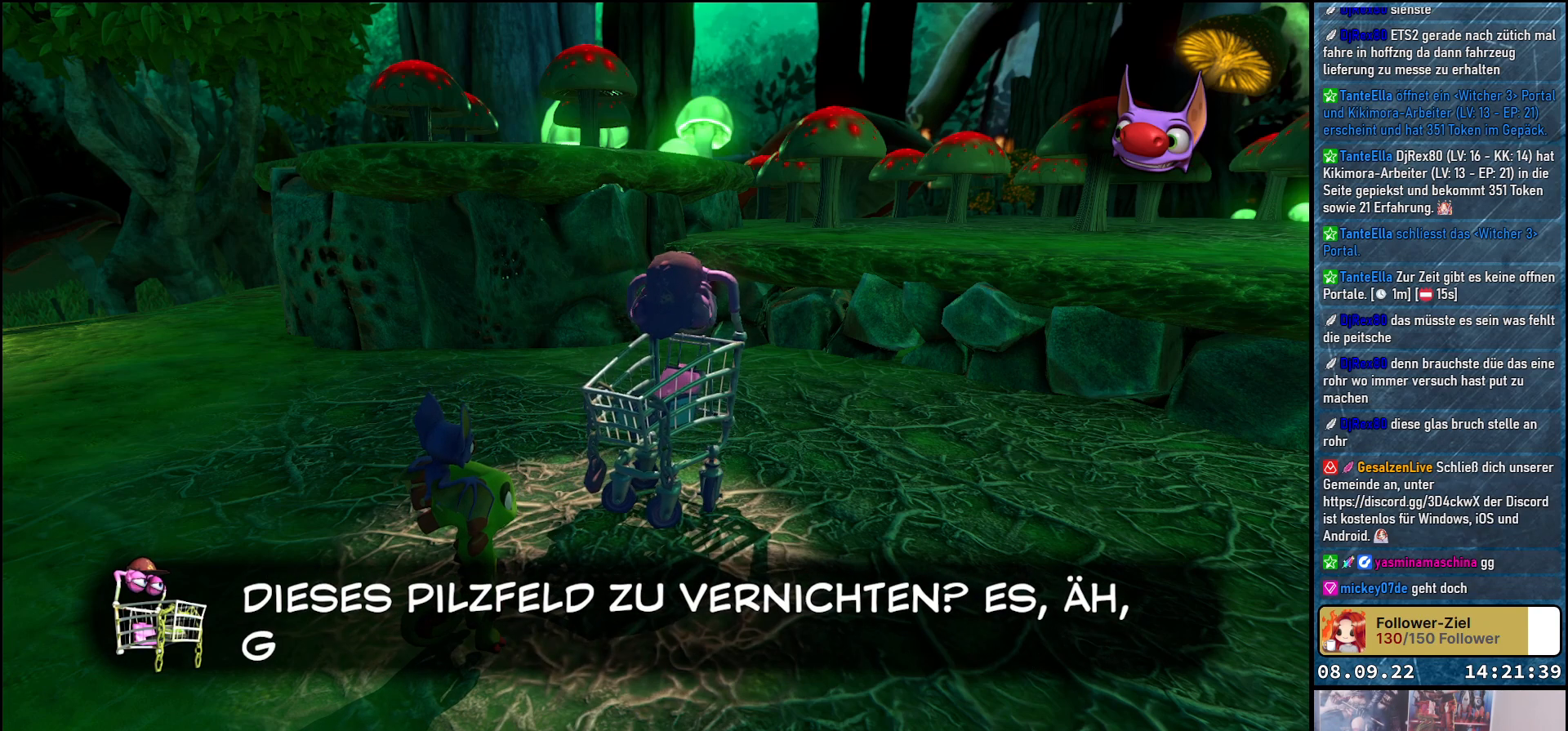
{"buttons": [], "left_stick": "center", "right_stick": "center", "events": []}
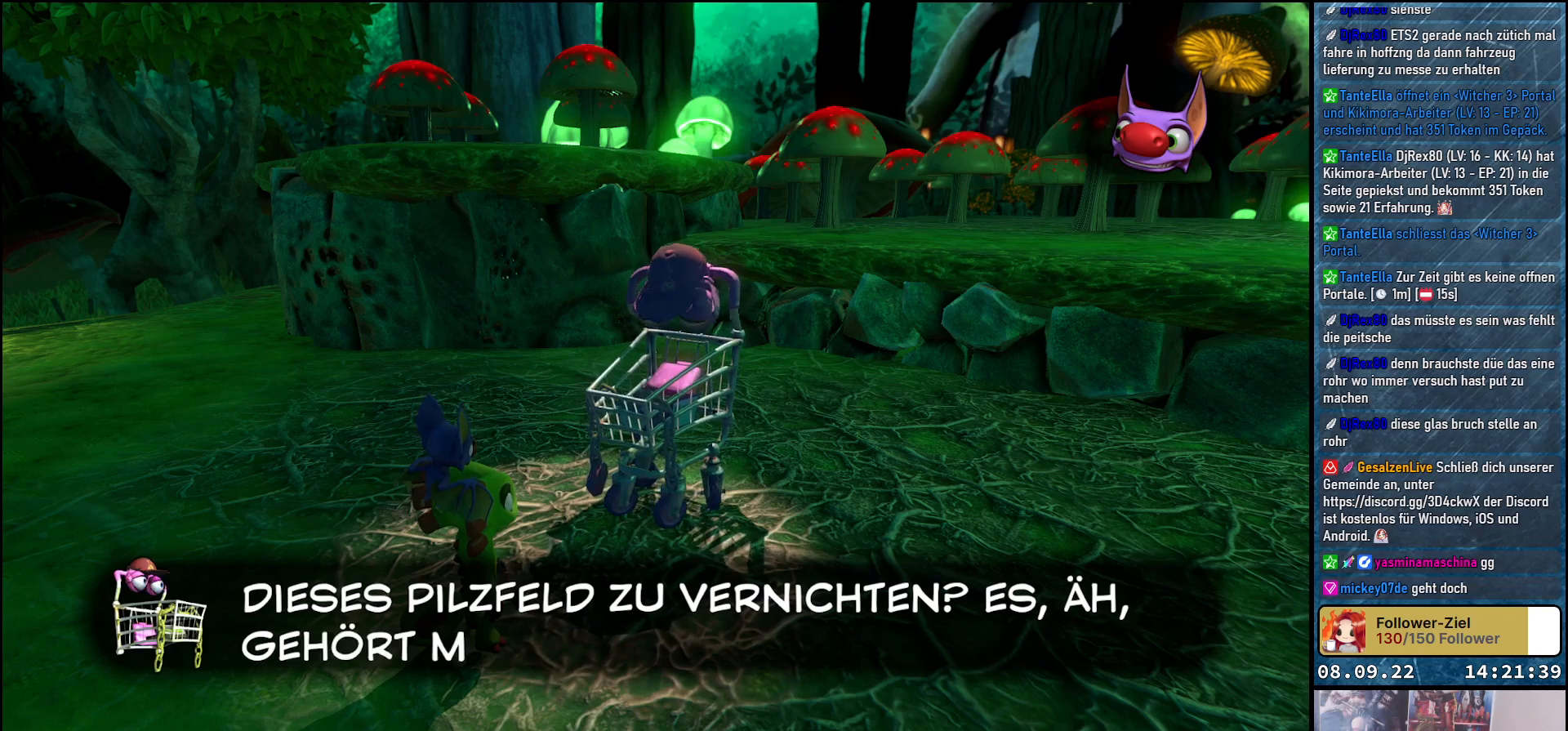
{"buttons": [], "left_stick": "center", "right_stick": "center", "events": [[233, "A", "down"], [333, "A", "up"]]}
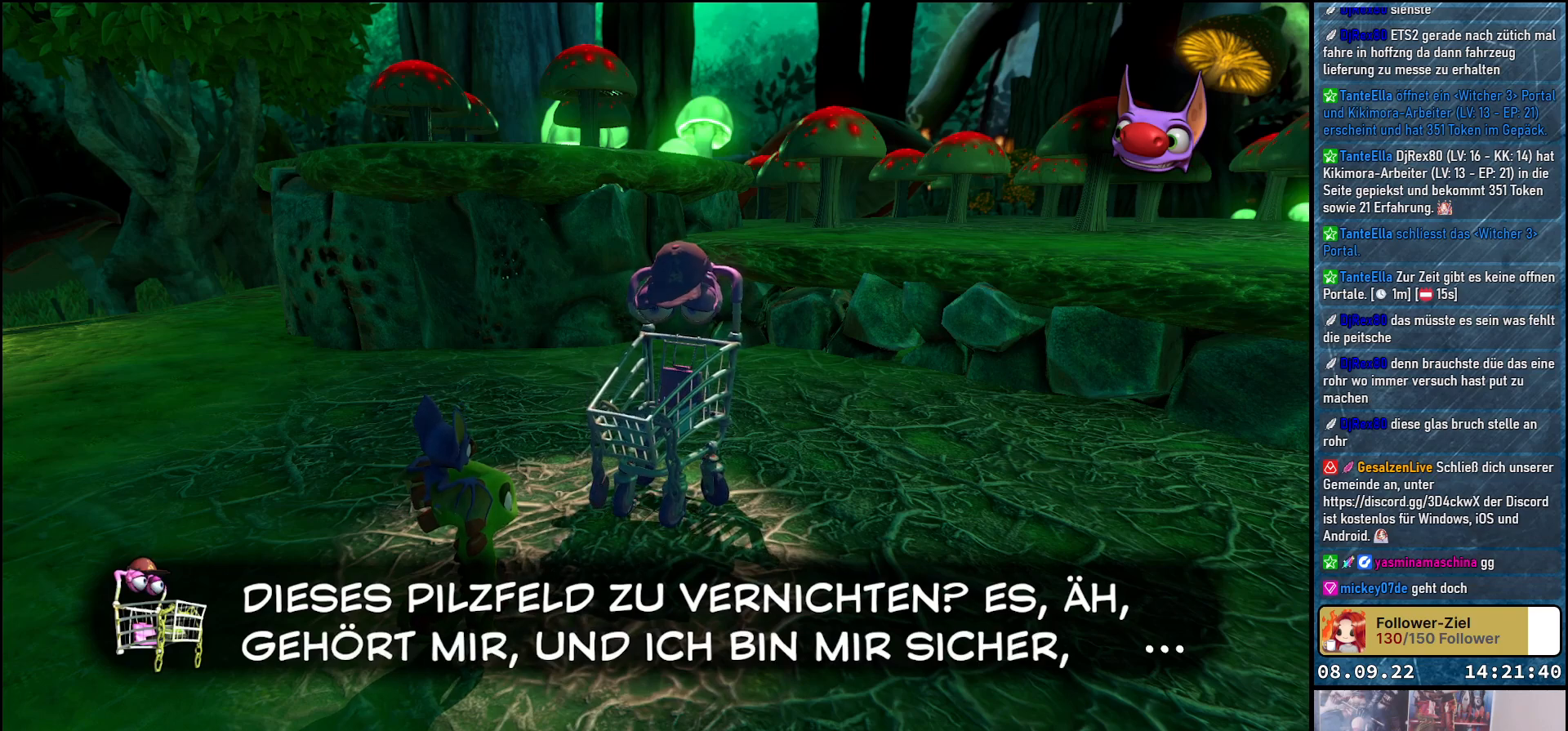
{"buttons": [], "left_stick": "center", "right_stick": "center", "events": []}
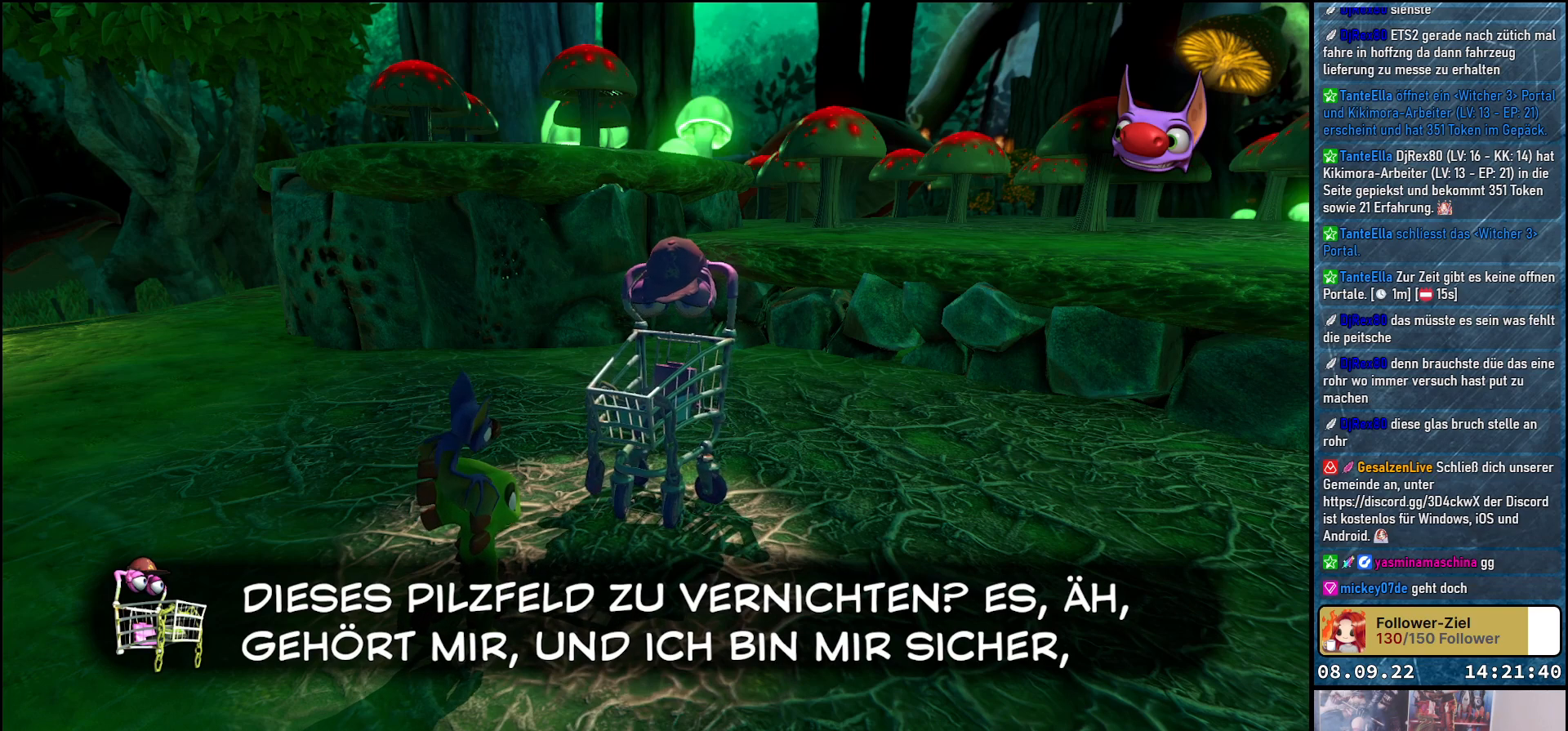
{"buttons": [], "left_stick": "center", "right_stick": "center", "events": []}
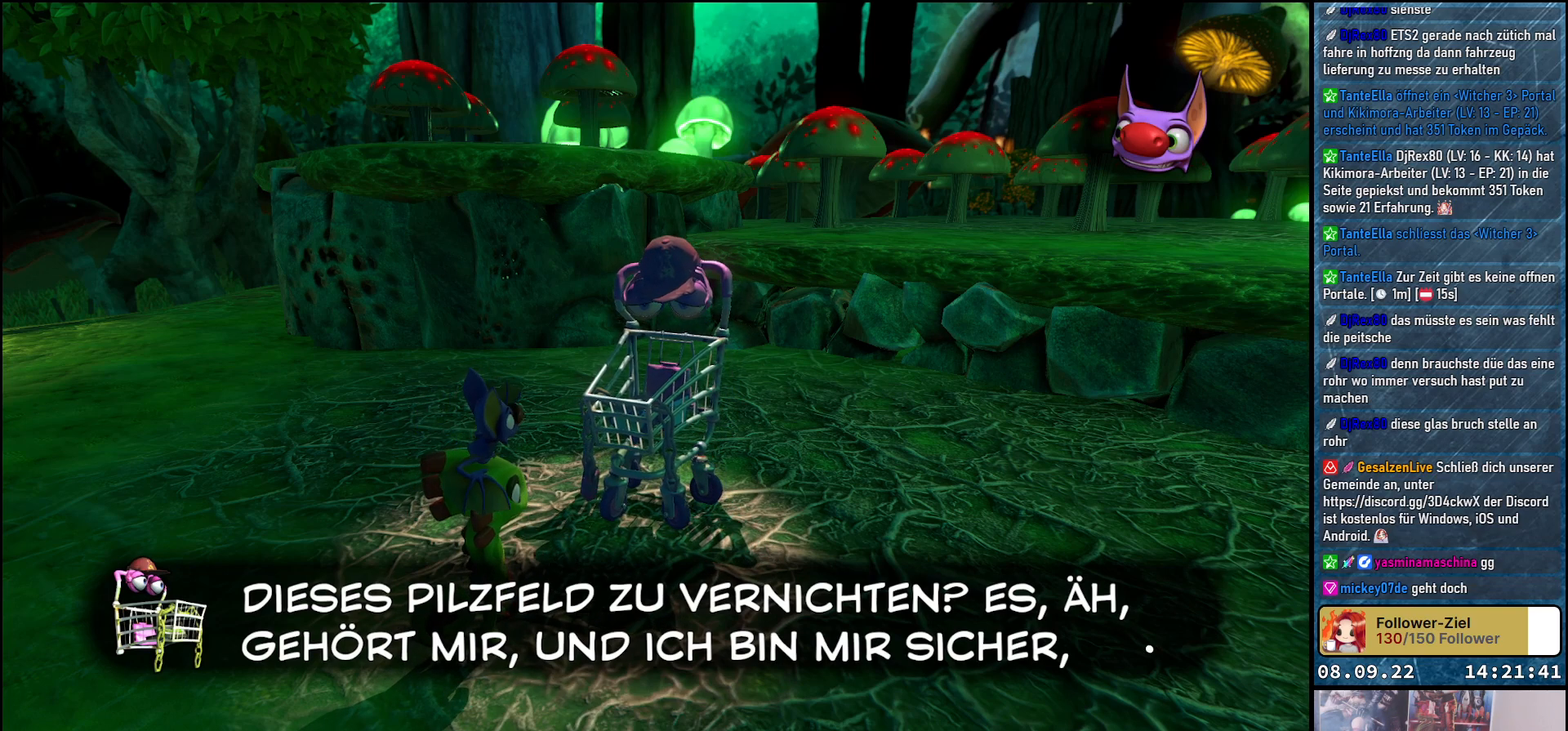
{"buttons": [], "left_stick": "center", "right_stick": "center", "events": []}
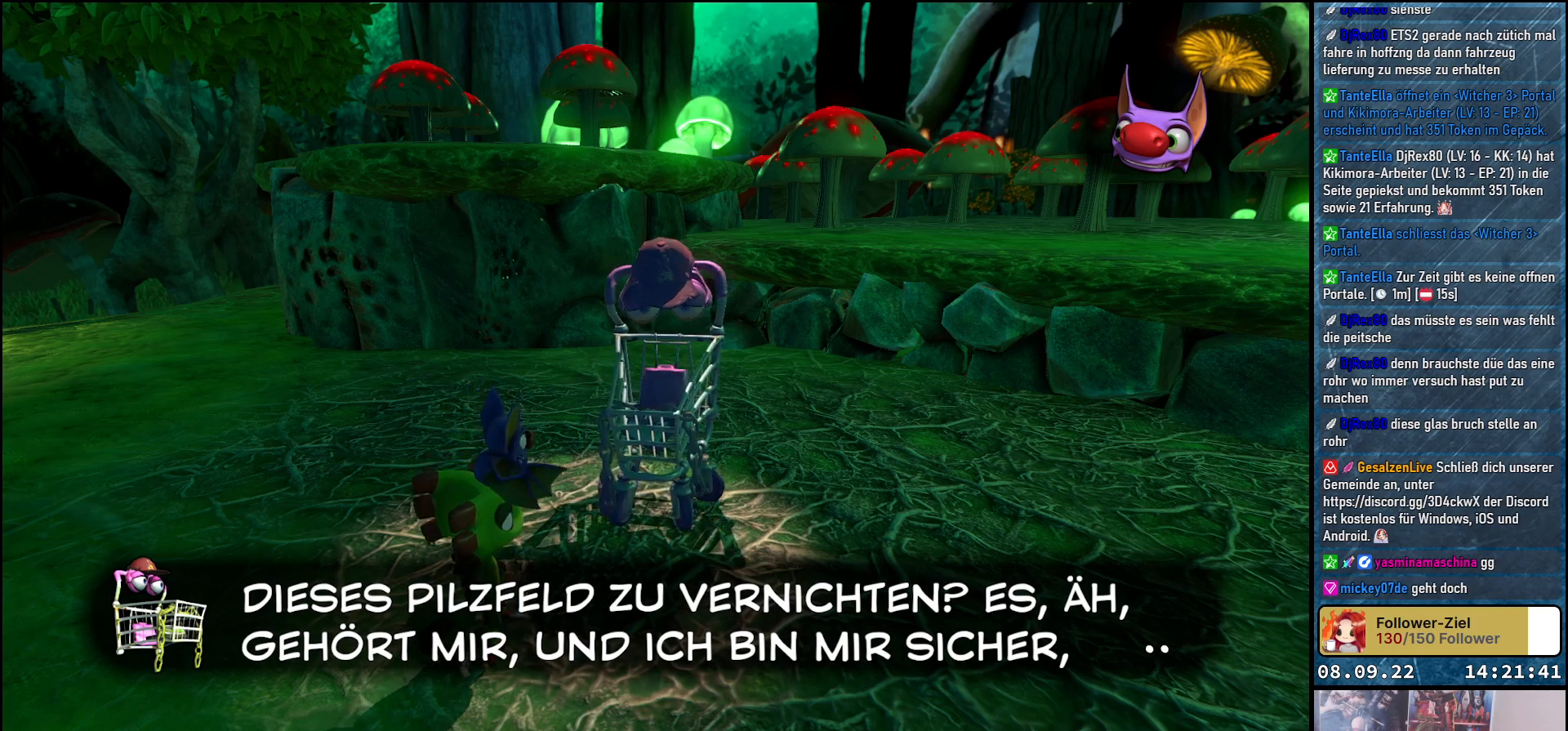
{"buttons": [], "left_stick": "center", "right_stick": "center", "events": [[250, "A", "down"], [383, "A", "up"]]}
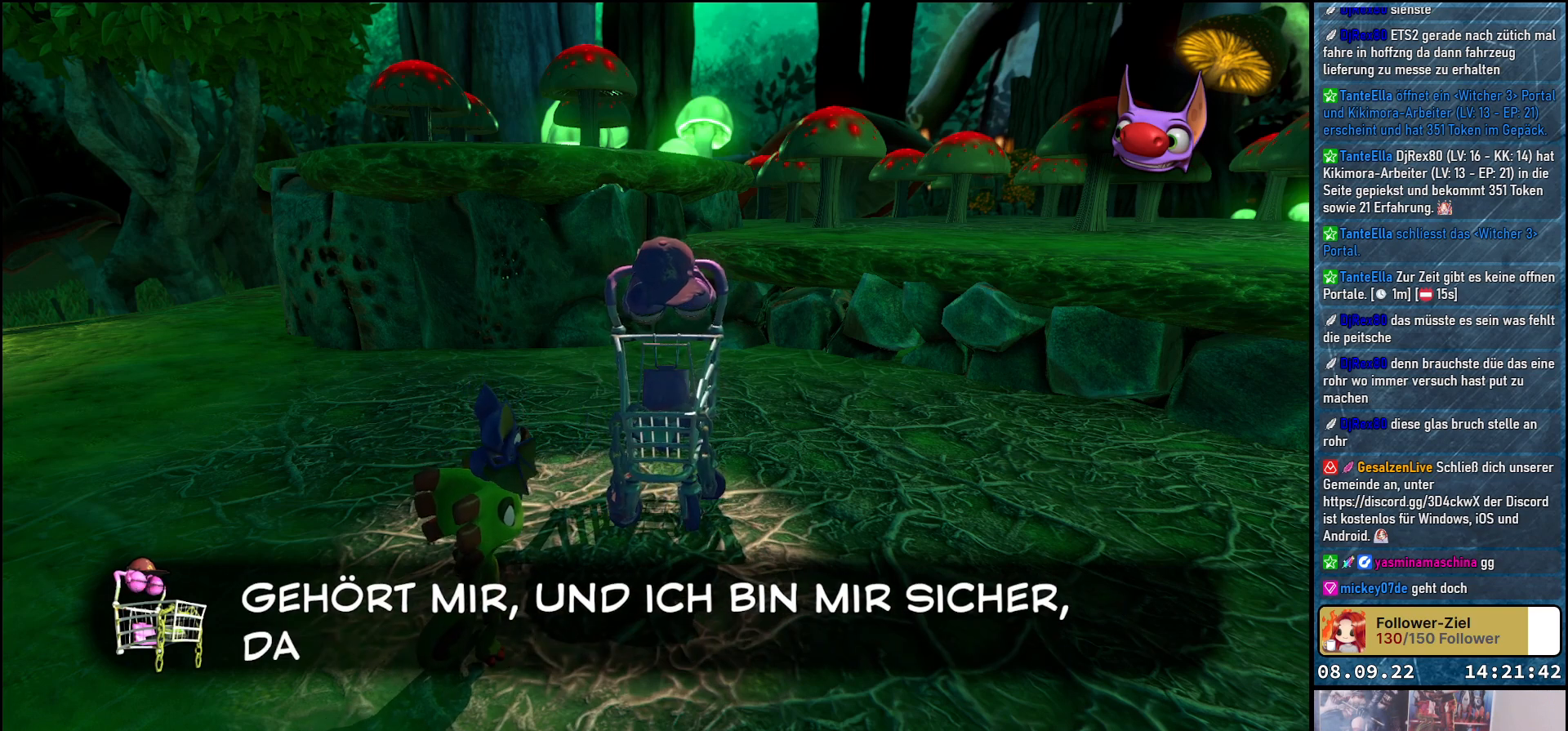
{"buttons": ["A"], "left_stick": "center", "right_stick": "center", "events": [[450, "A", "down"]]}
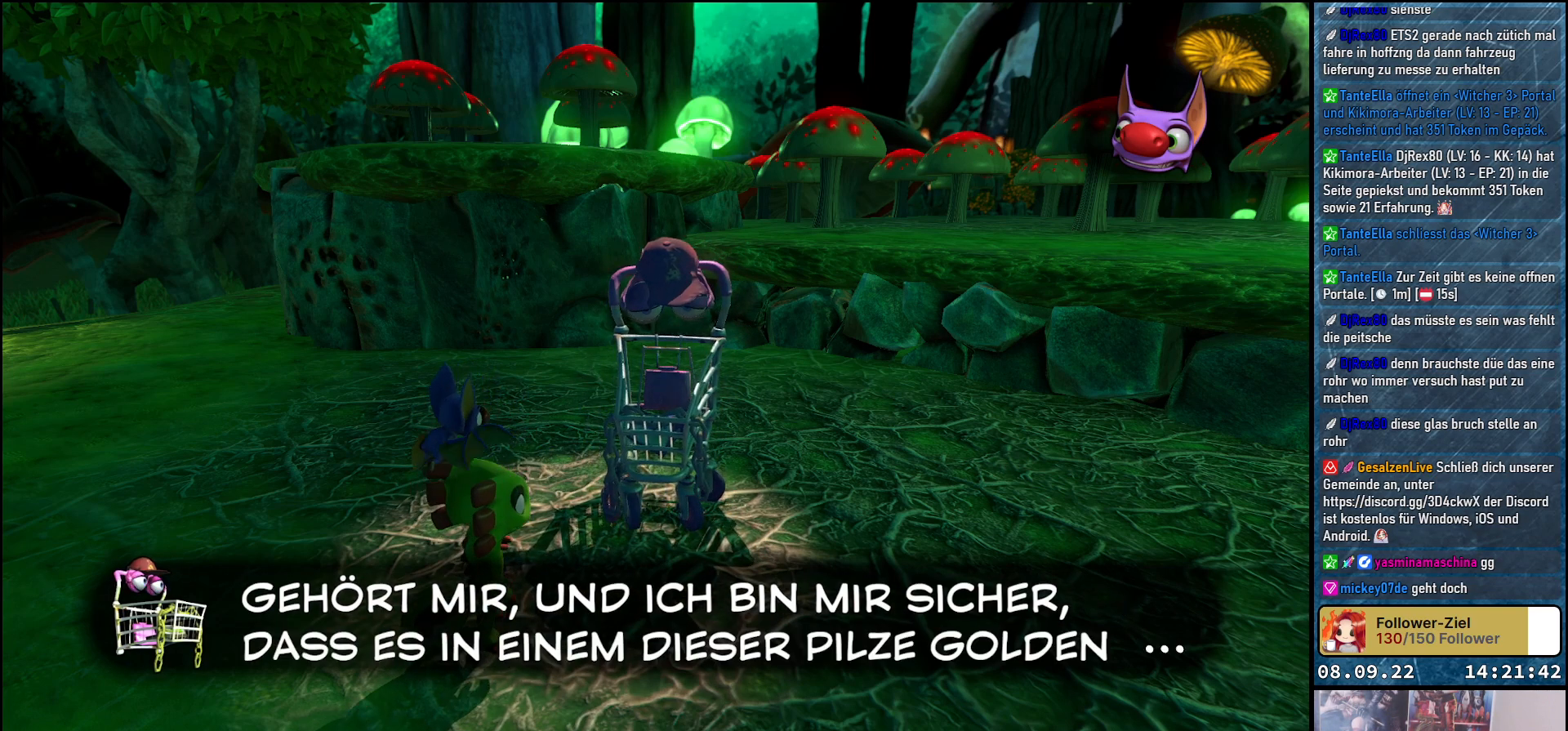
{"buttons": [], "left_stick": "center", "right_stick": "center", "events": [[33, "A", "up"]]}
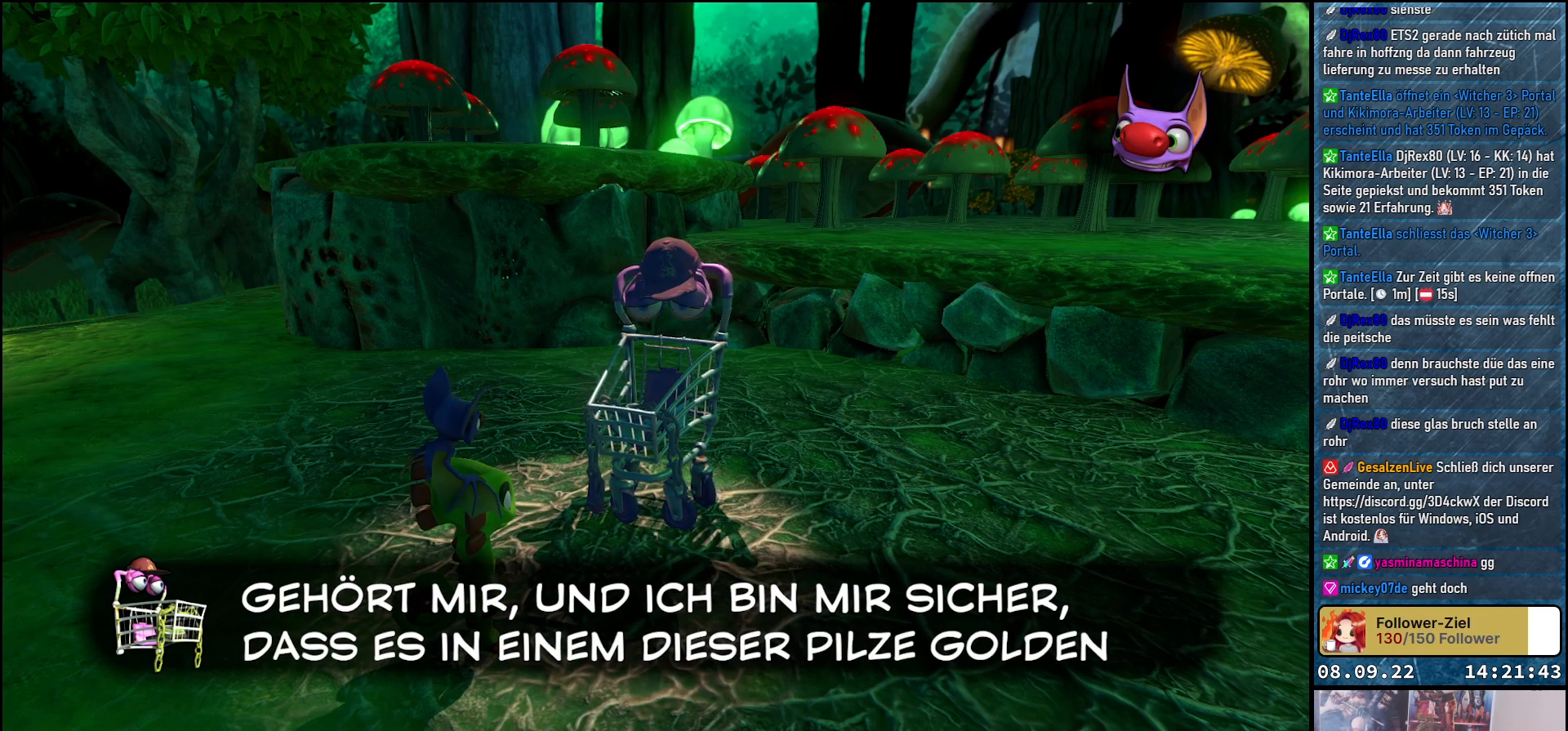
{"buttons": [], "left_stick": "center", "right_stick": "center", "events": []}
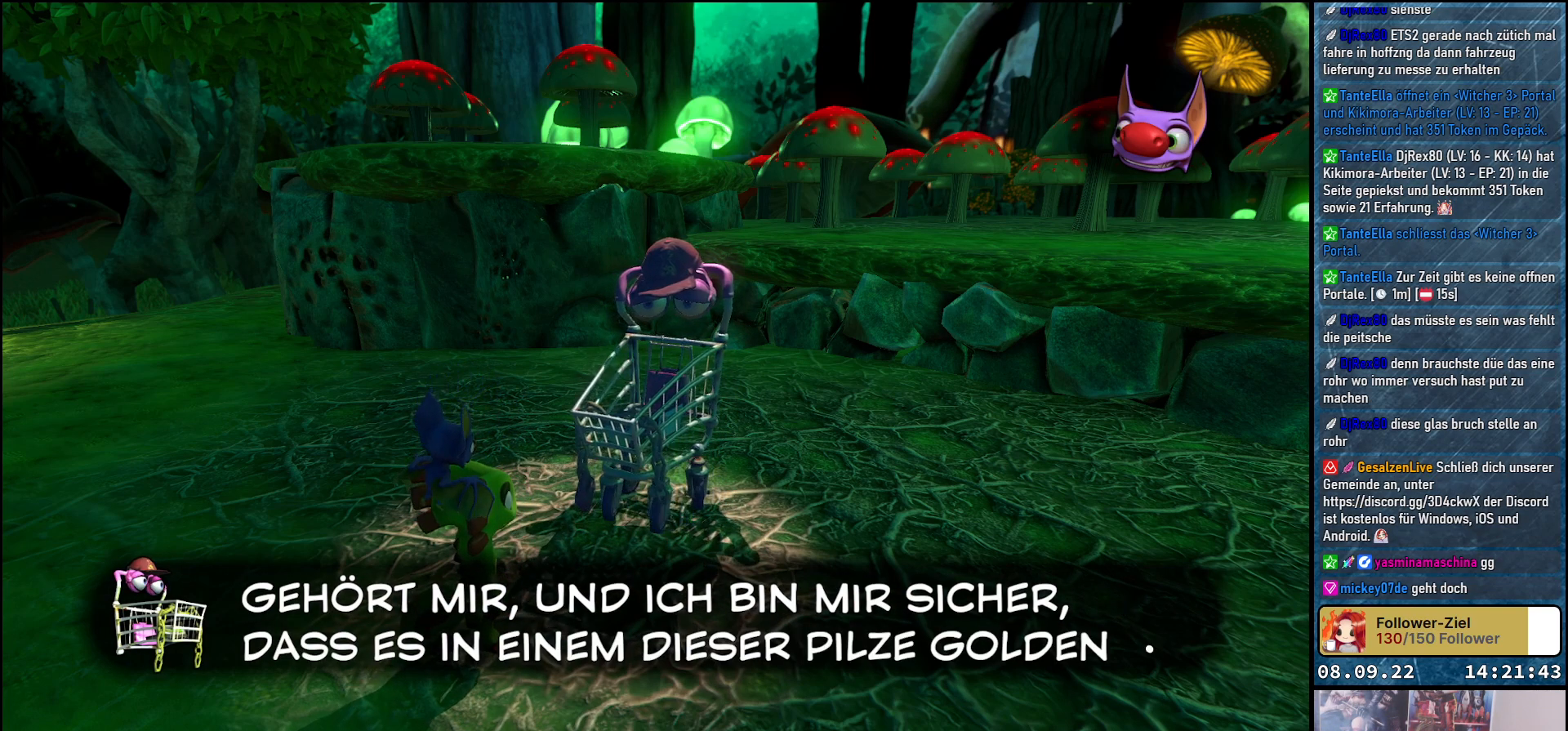
{"buttons": [], "left_stick": "center", "right_stick": "center", "events": []}
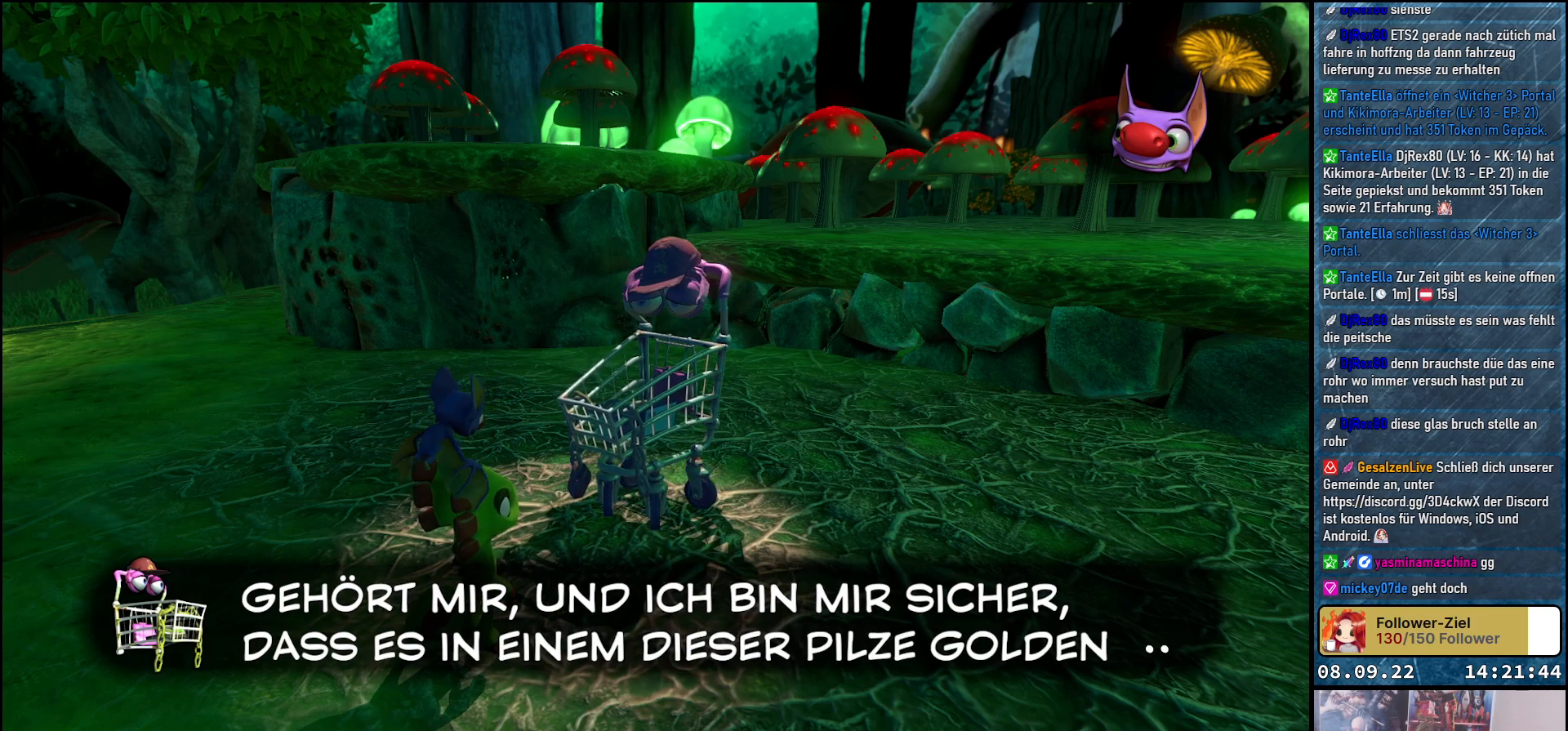
{"buttons": [], "left_stick": "center", "right_stick": "center", "events": []}
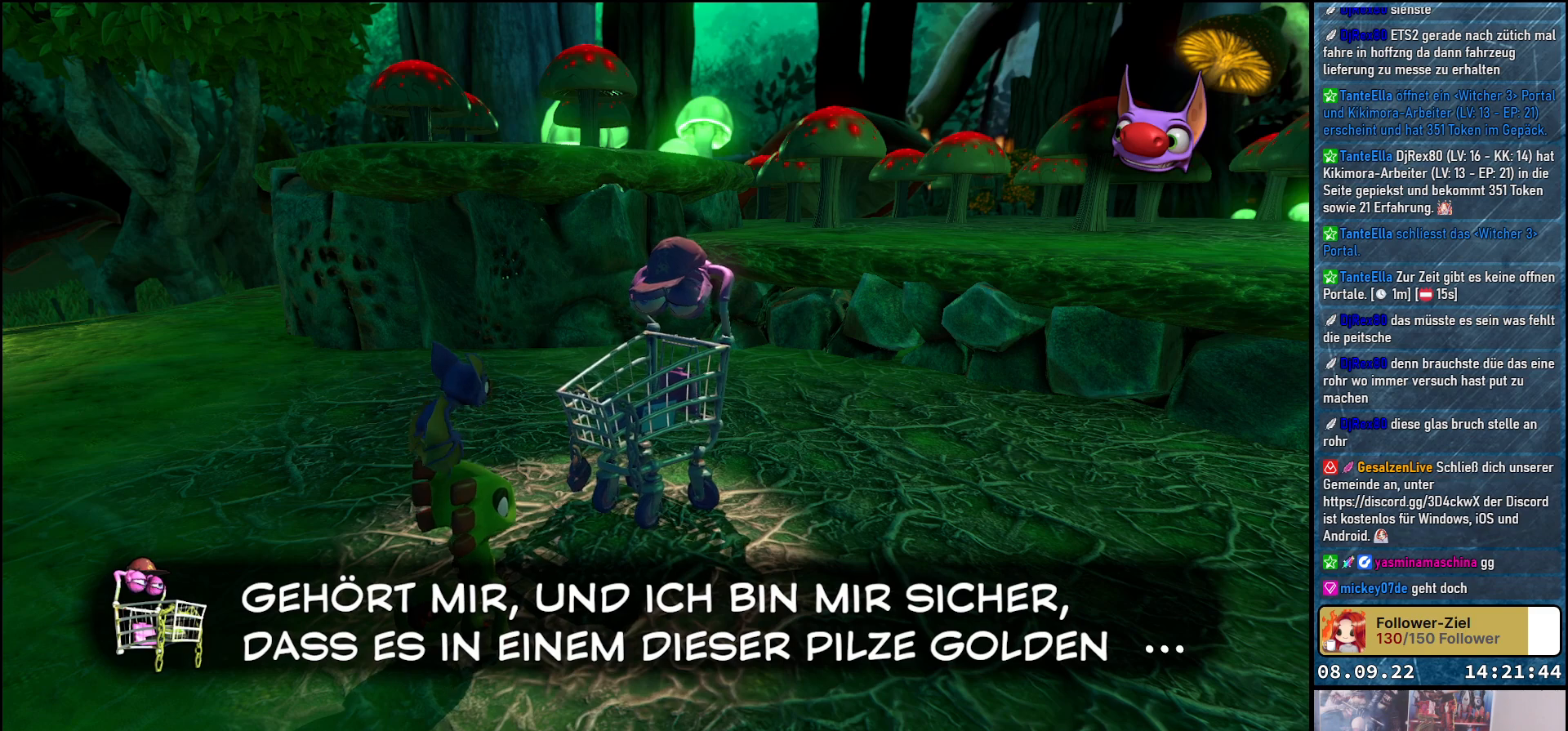
{"buttons": [], "left_stick": "center", "right_stick": "center", "events": []}
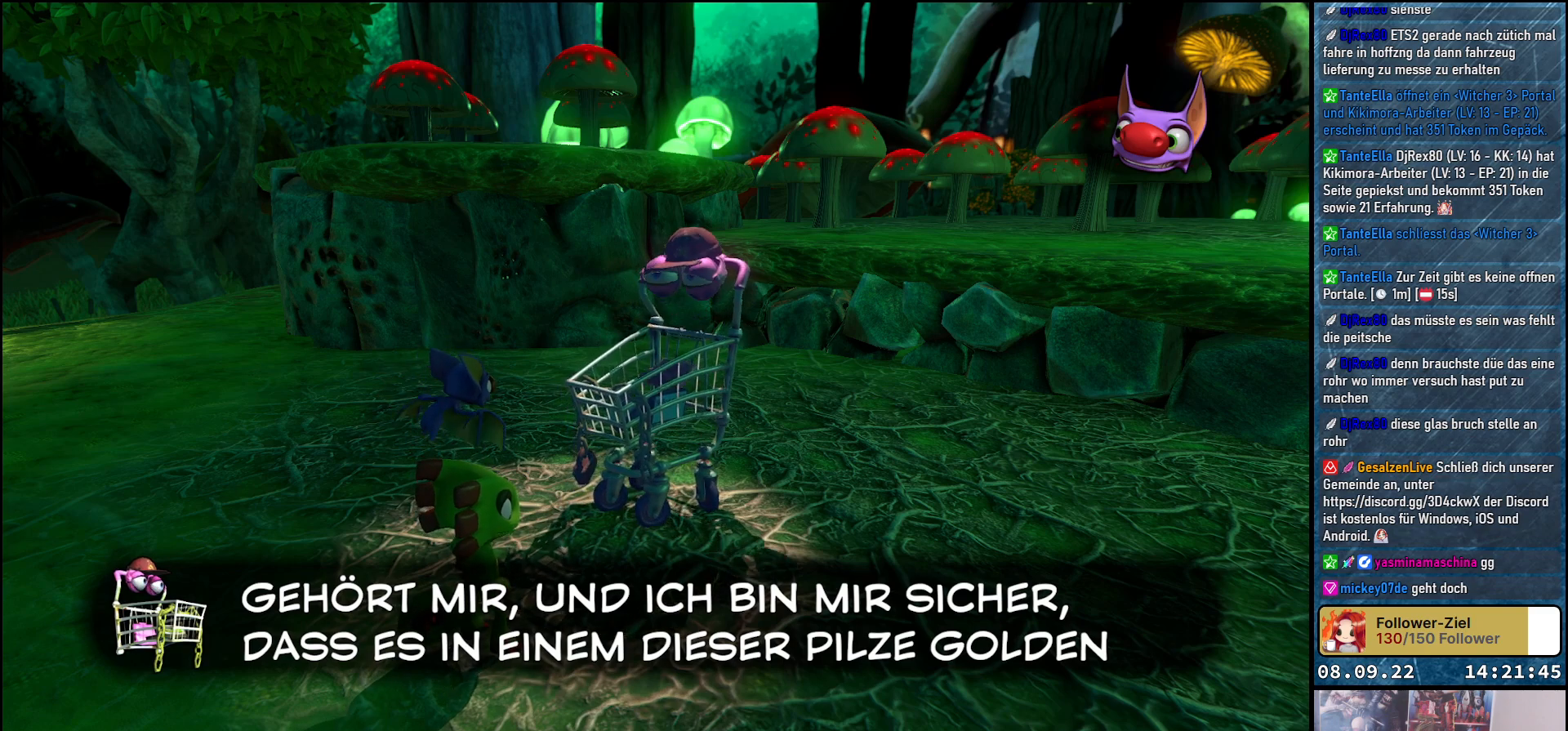
{"buttons": [], "left_stick": "center", "right_stick": "center", "events": []}
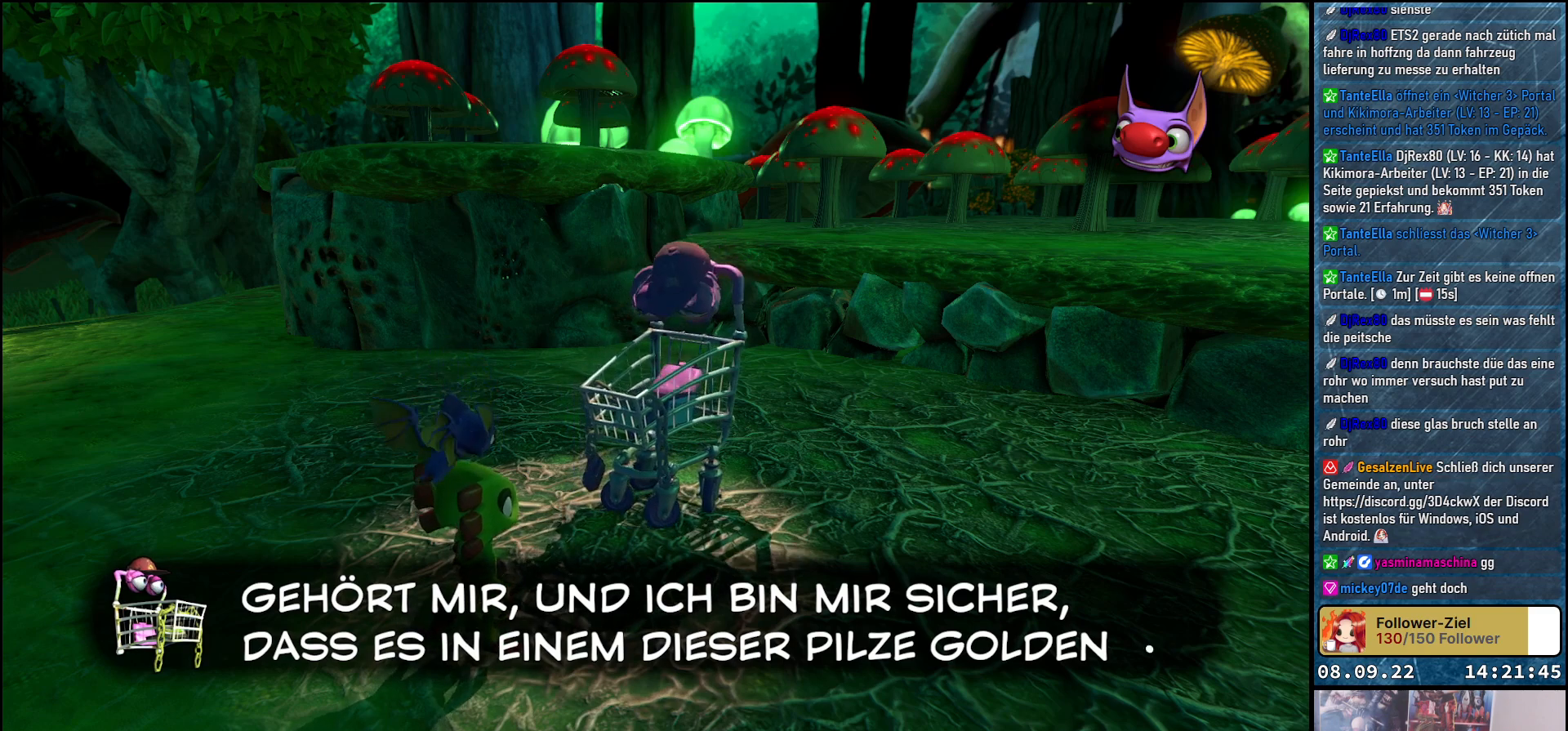
{"buttons": [], "left_stick": "center", "right_stick": "center", "events": [[17, "A", "down"], [117, "A", "up"]]}
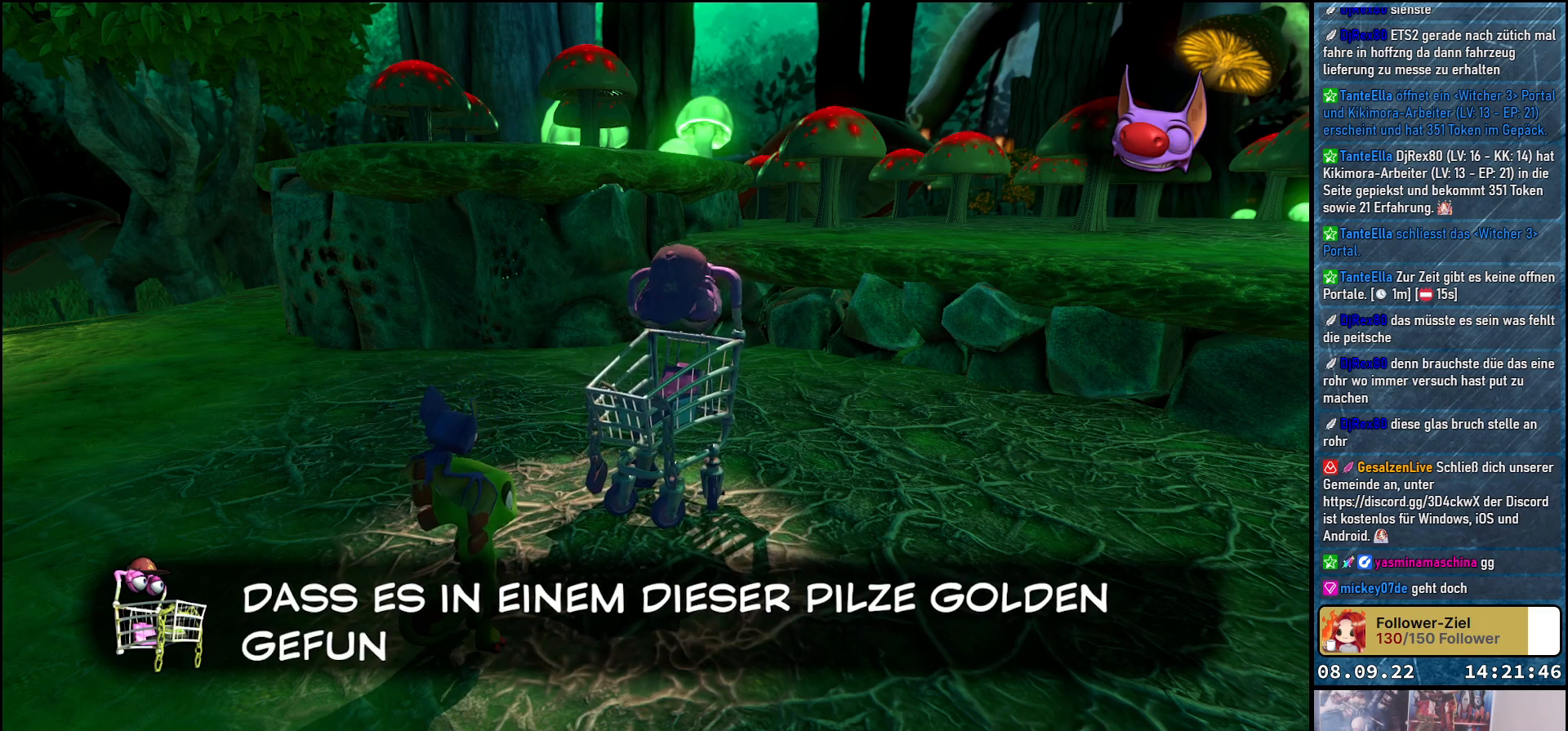
{"buttons": [], "left_stick": "center", "right_stick": "center", "events": []}